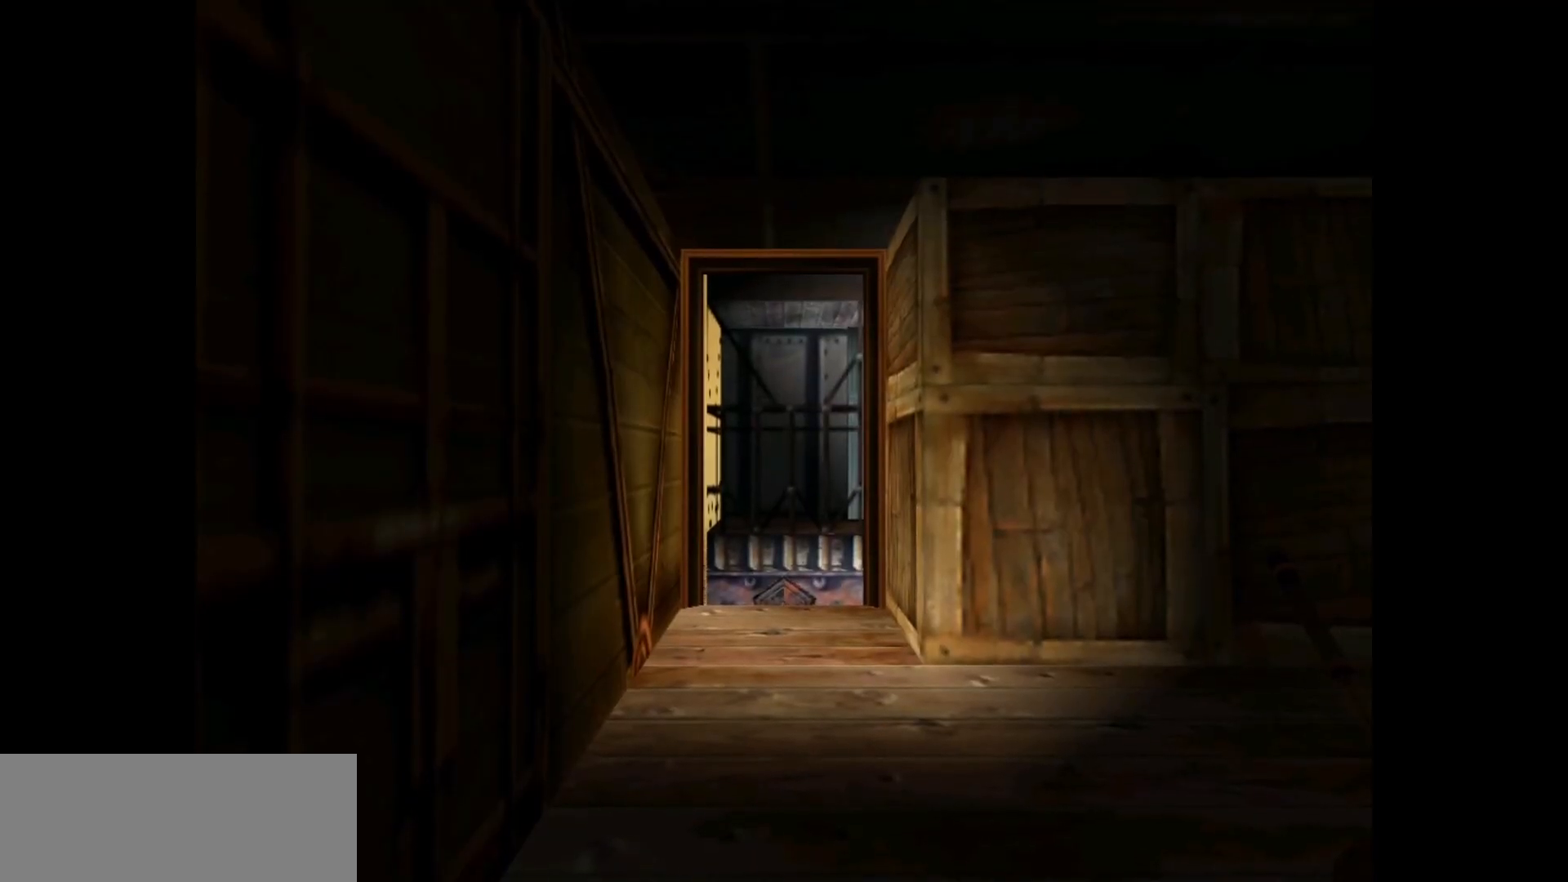
Gameplay with keyboard; each line is a JSON object with the keys held at the frame after it. "events" lists presses ("down") and releases ("up") of "action", "dash", "down", "duck", "flare", "guns", "inv", "jump", "left", "lmed", "look", "lstep", "pause", "right", "roll", "roll2", "rstep", "up" and "walk" between this image and that frame as [ms after this image, input, new state], when the widget could be followed in between. No other keys are recorded. Mouse input is not recorded. Key names are as the overlay labels them; some are game actions (e.g. jump) rather than physical keys.
{"keys": ["guns"], "events": [[417, "guns", "down"]]}
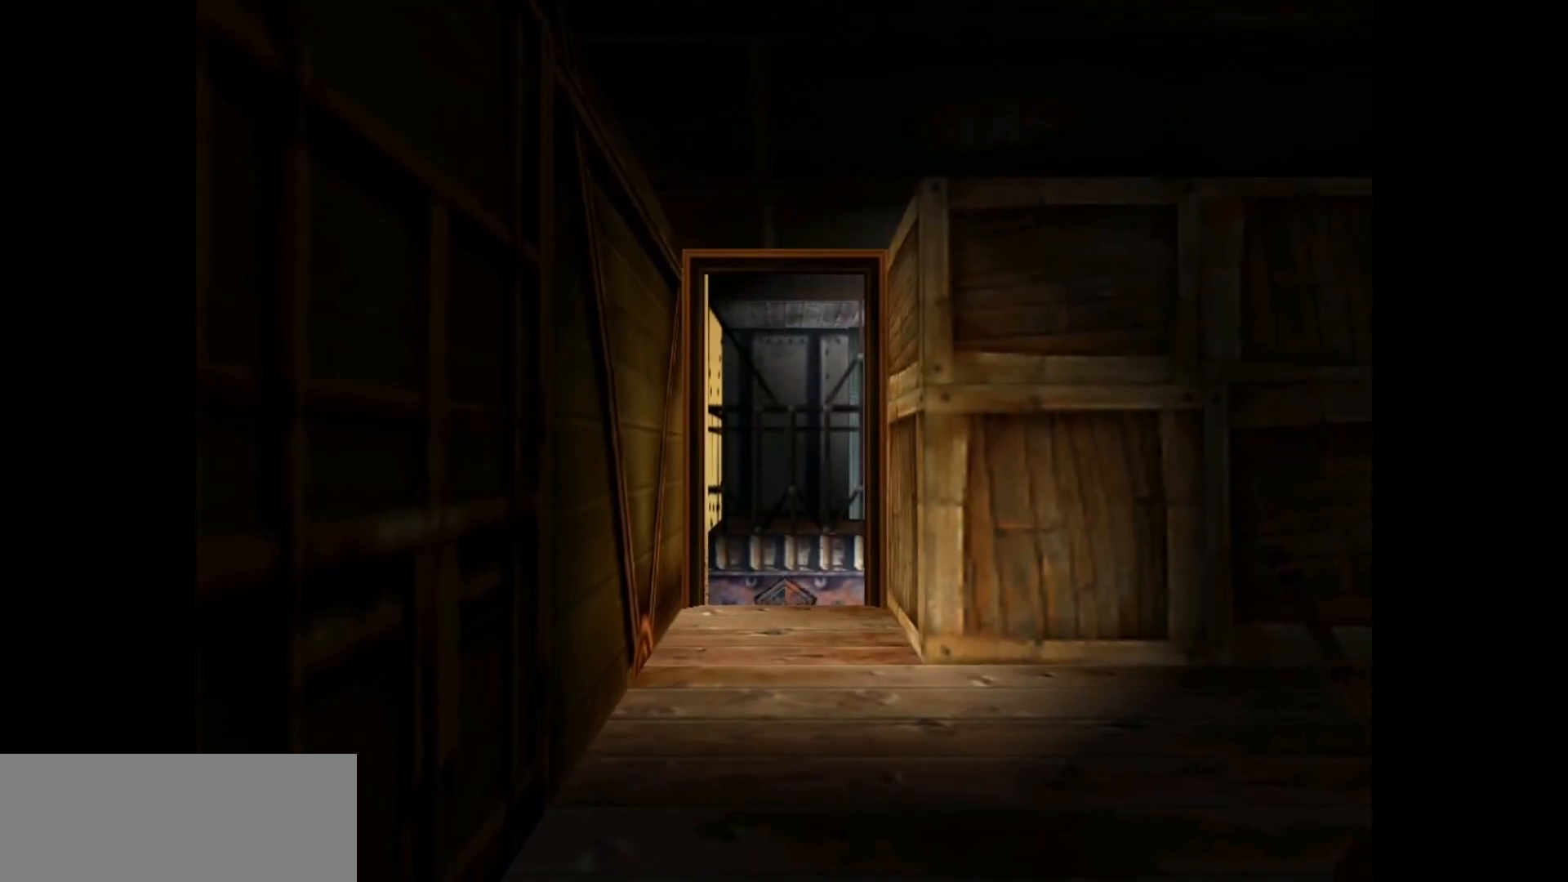
{"keys": [], "events": [[450, "guns", "up"]]}
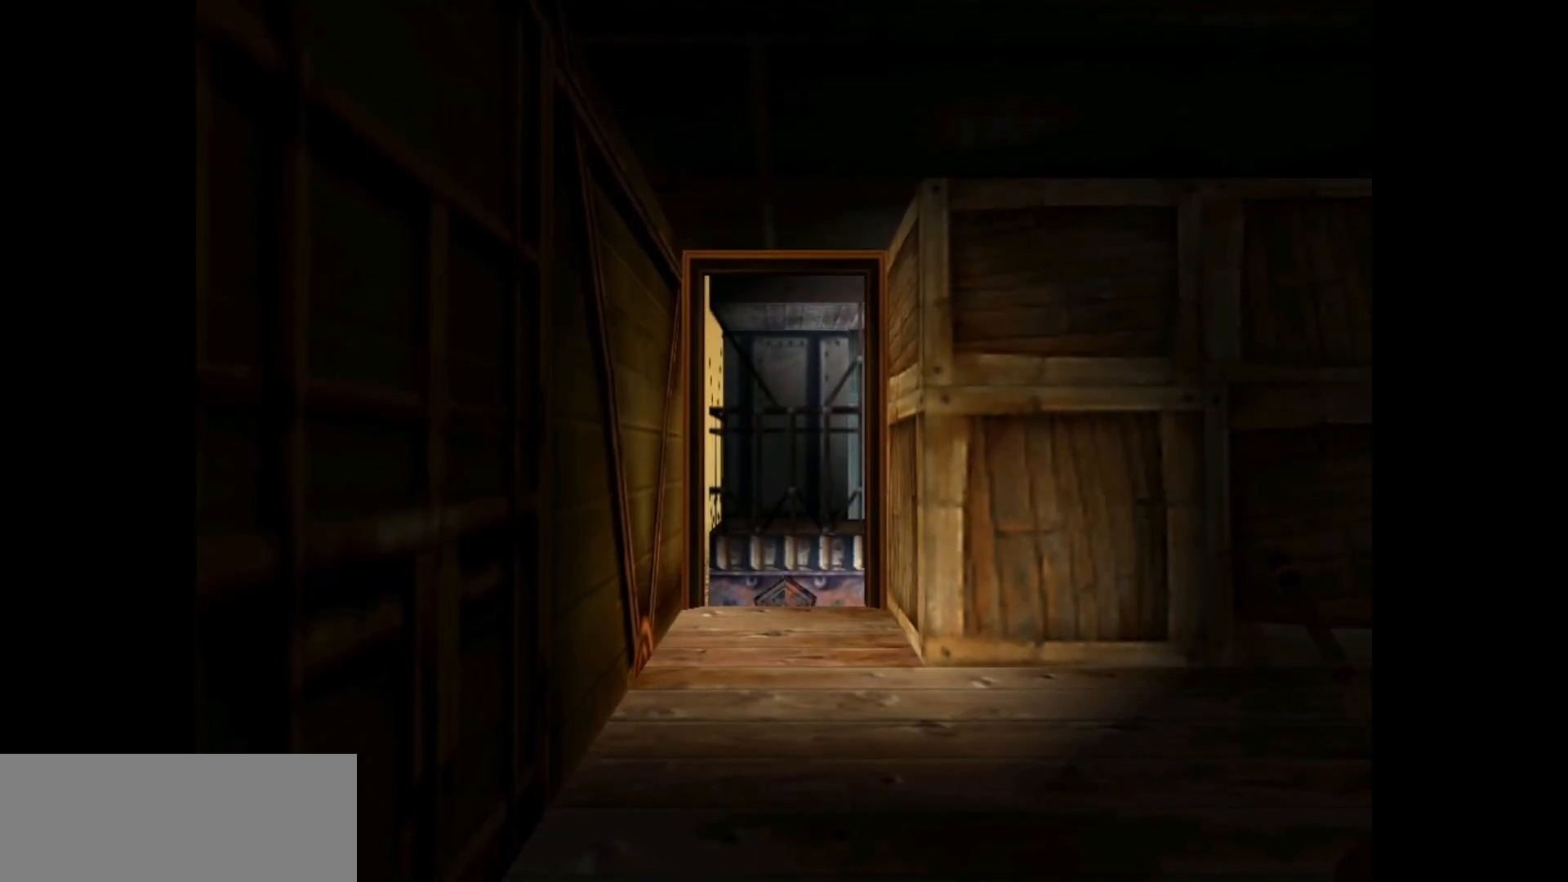
{"keys": [], "events": [[17, "look", "down"], [300, "look", "up"]]}
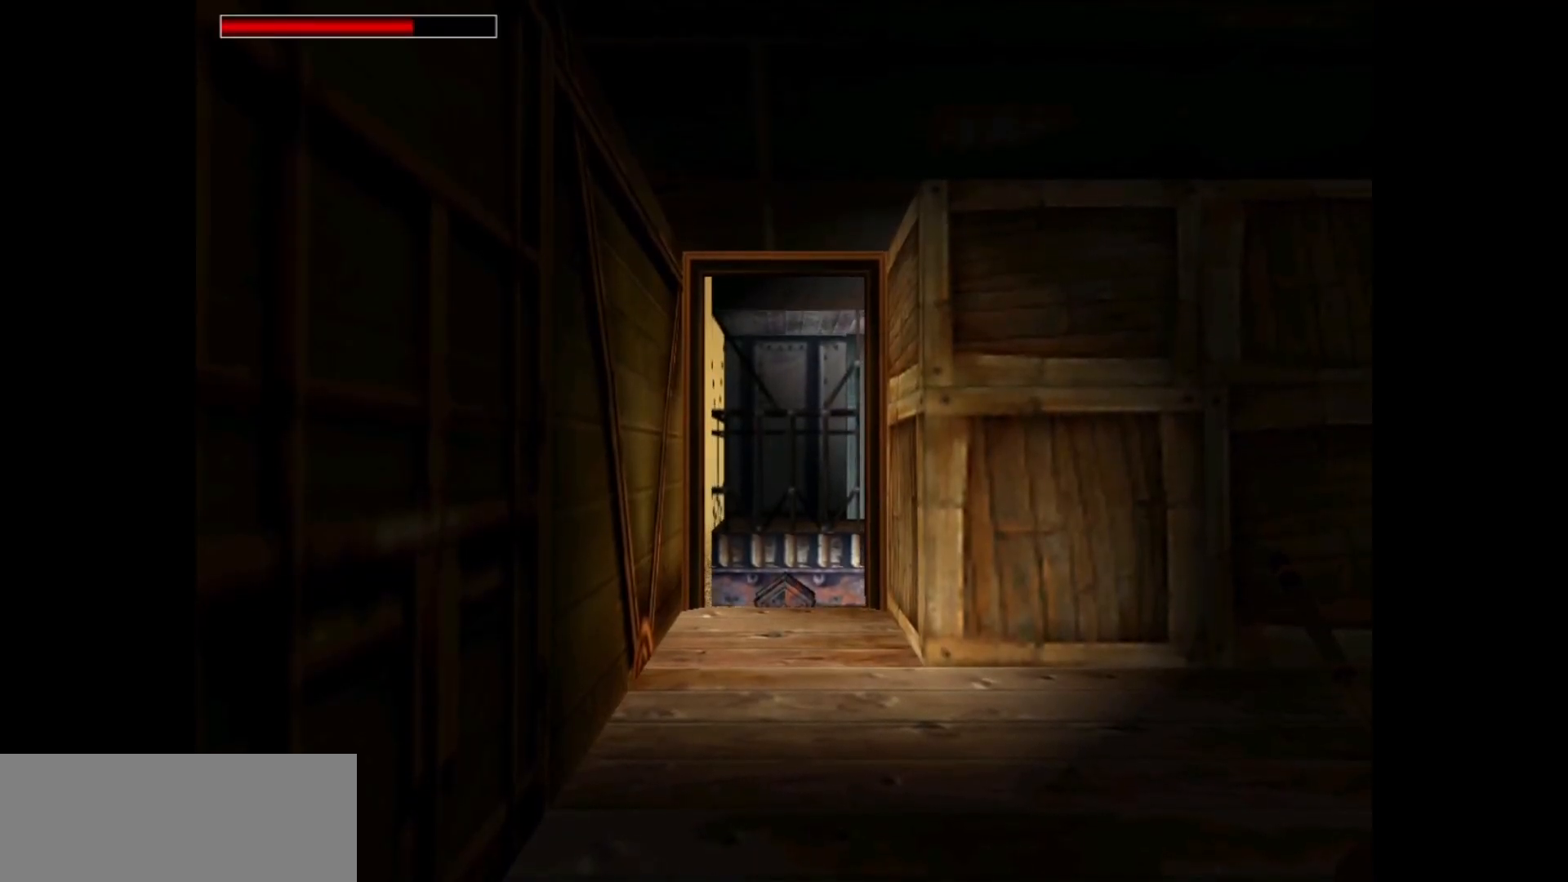
{"keys": [], "events": []}
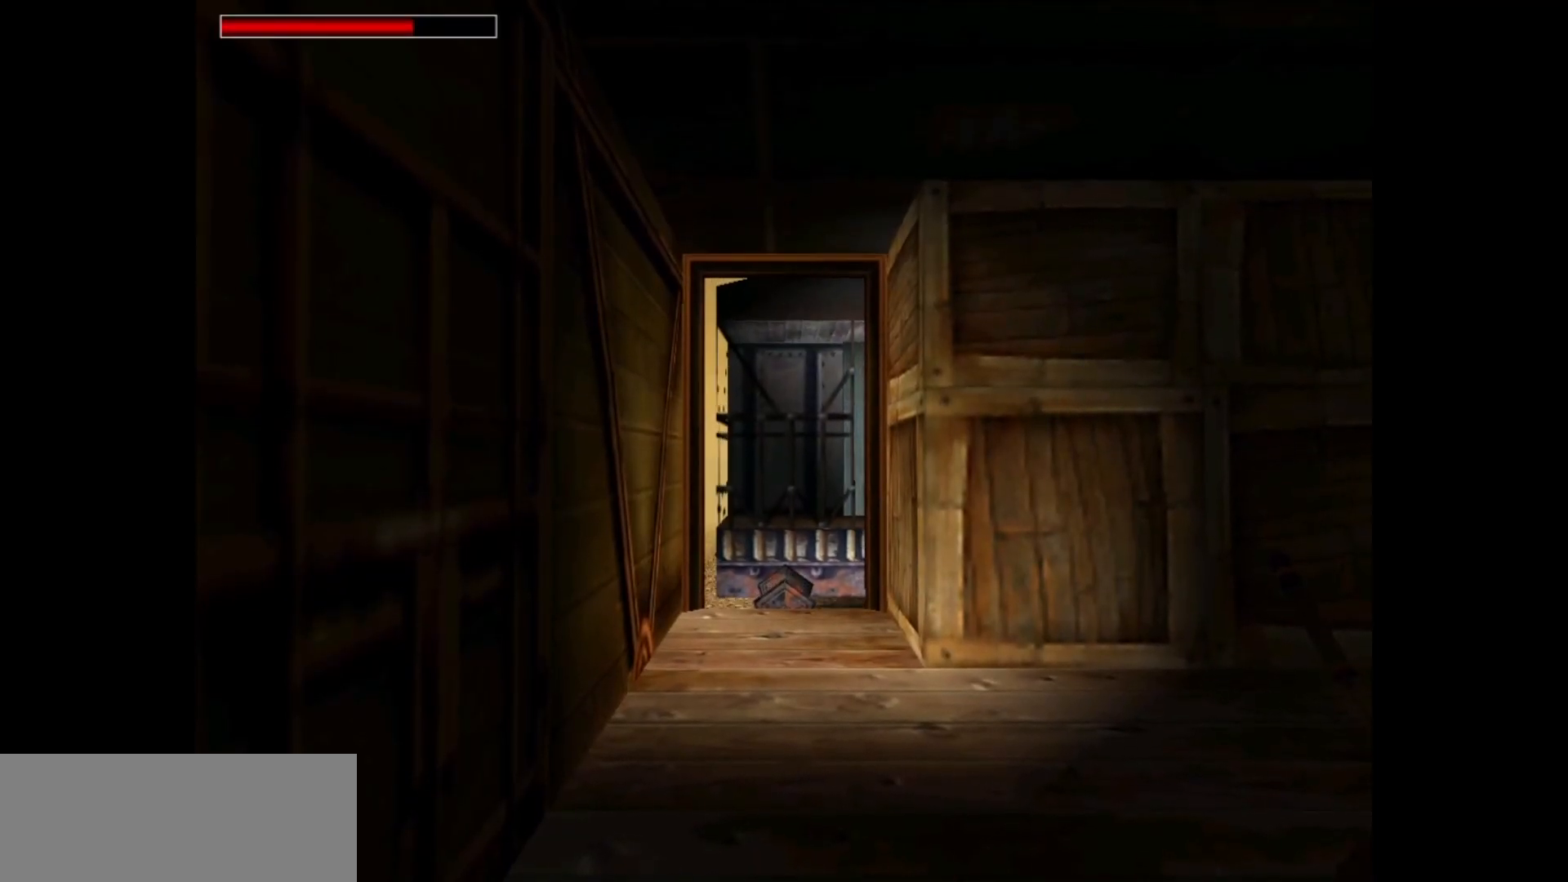
{"keys": ["left"], "events": [[317, "left", "down"]]}
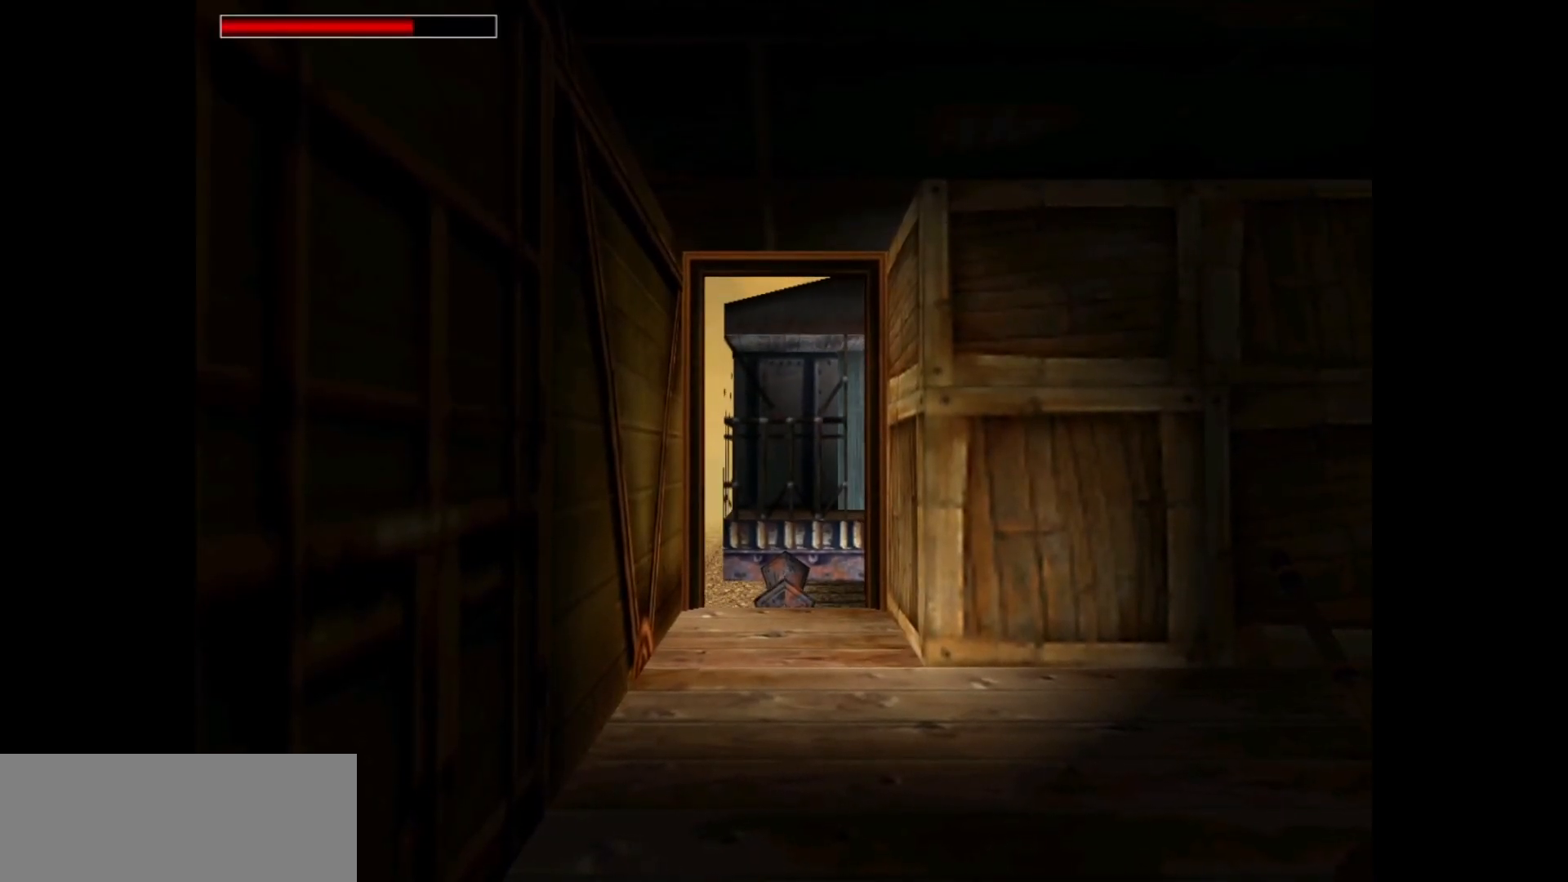
{"keys": [], "events": [[467, "left", "up"]]}
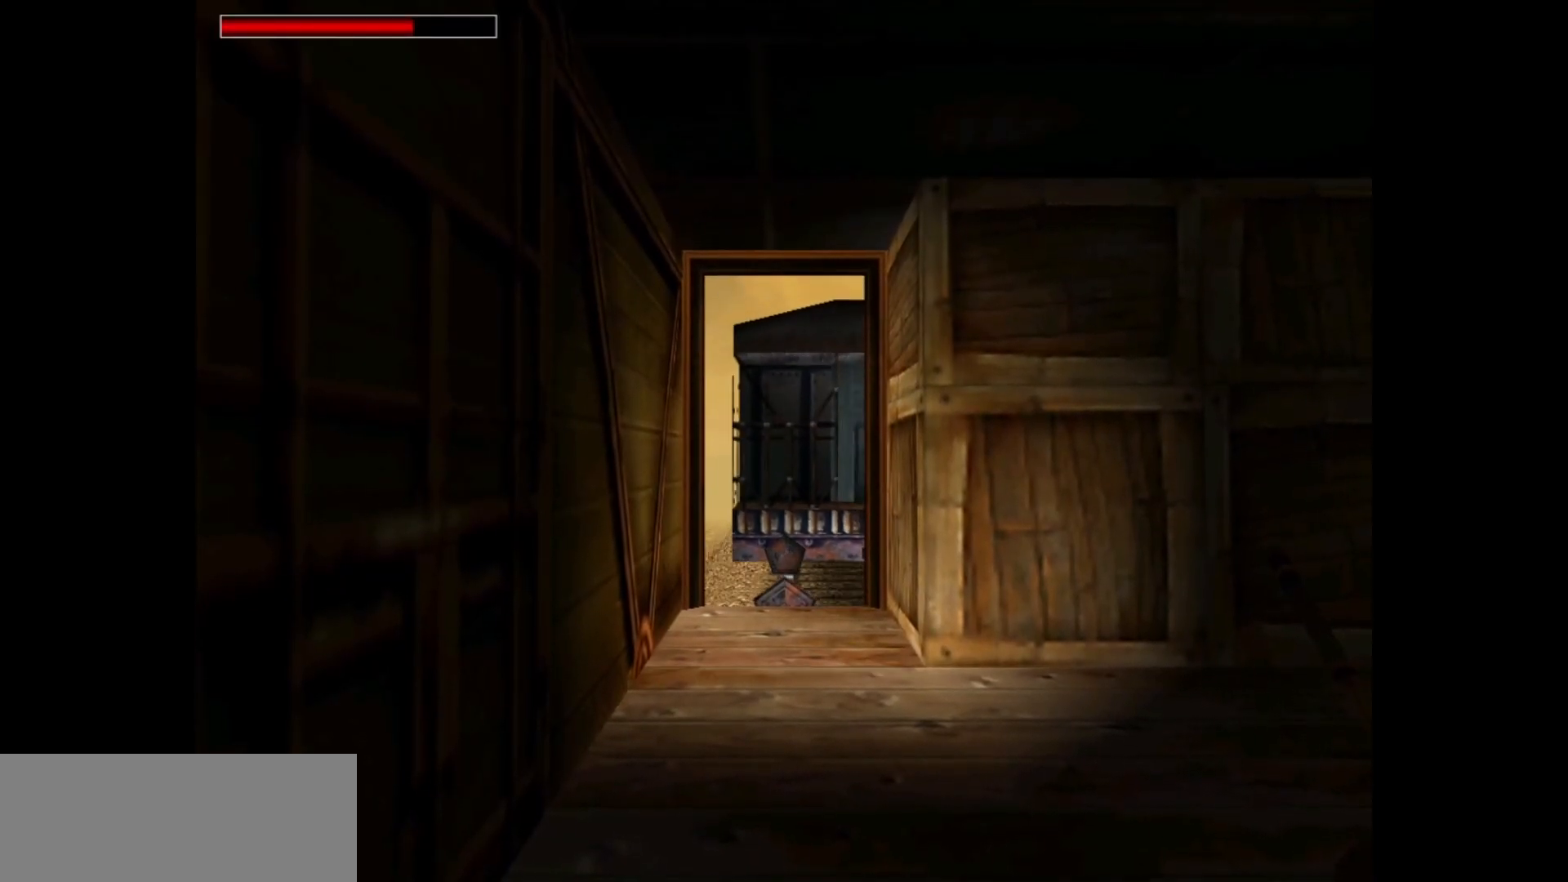
{"keys": ["left"], "events": [[33, "up", "down"], [200, "left", "down"], [300, "up", "up"]]}
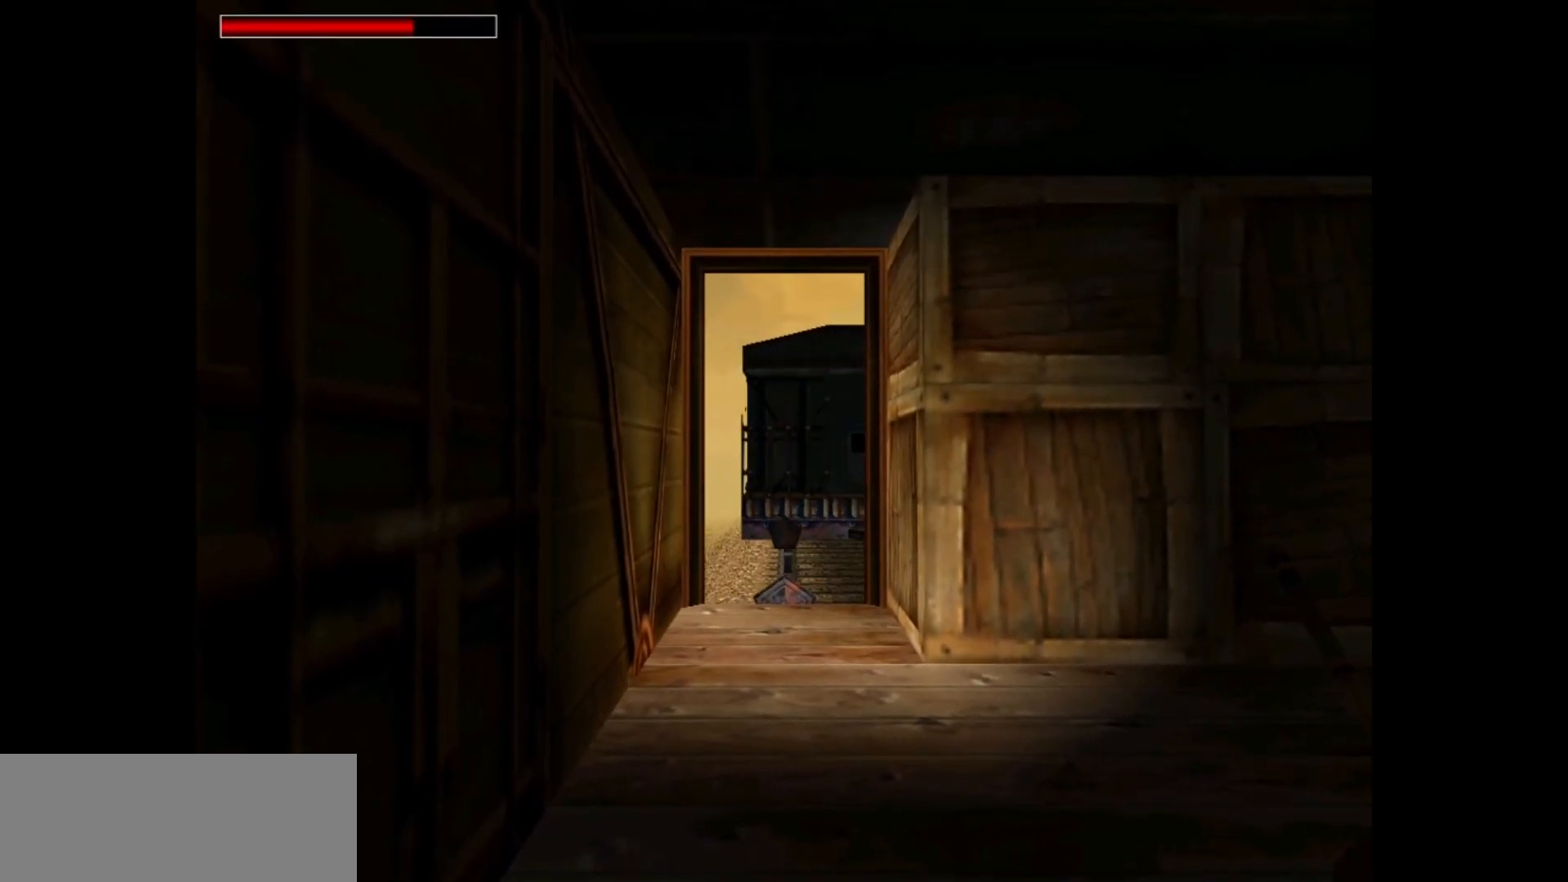
{"keys": [], "events": [[167, "left", "up"]]}
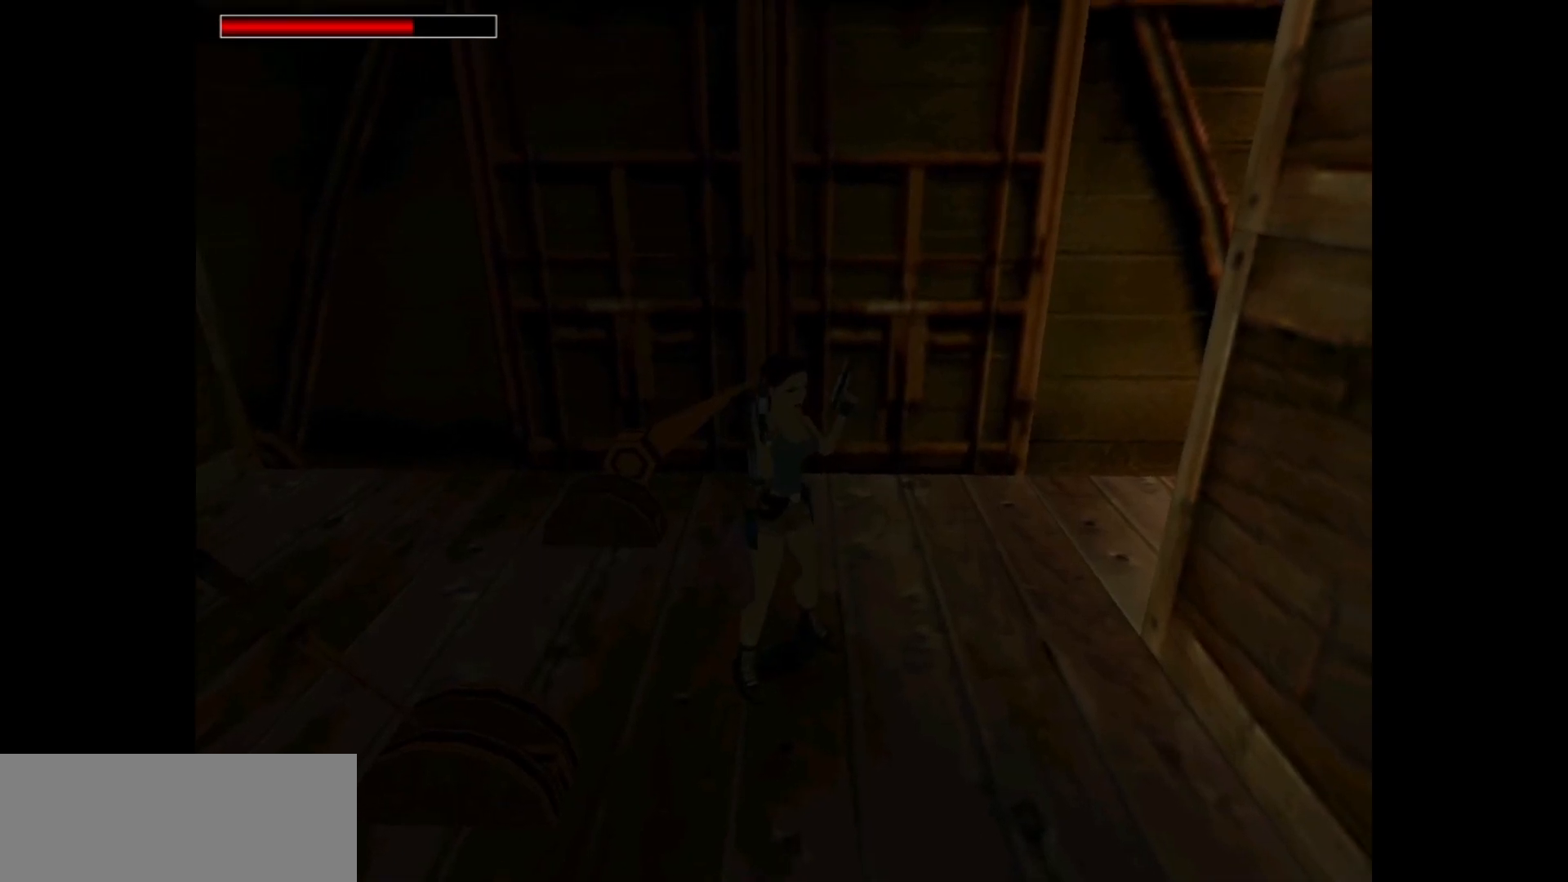
{"keys": ["up"], "events": [[183, "right", "down"], [317, "right", "up"], [417, "up", "down"]]}
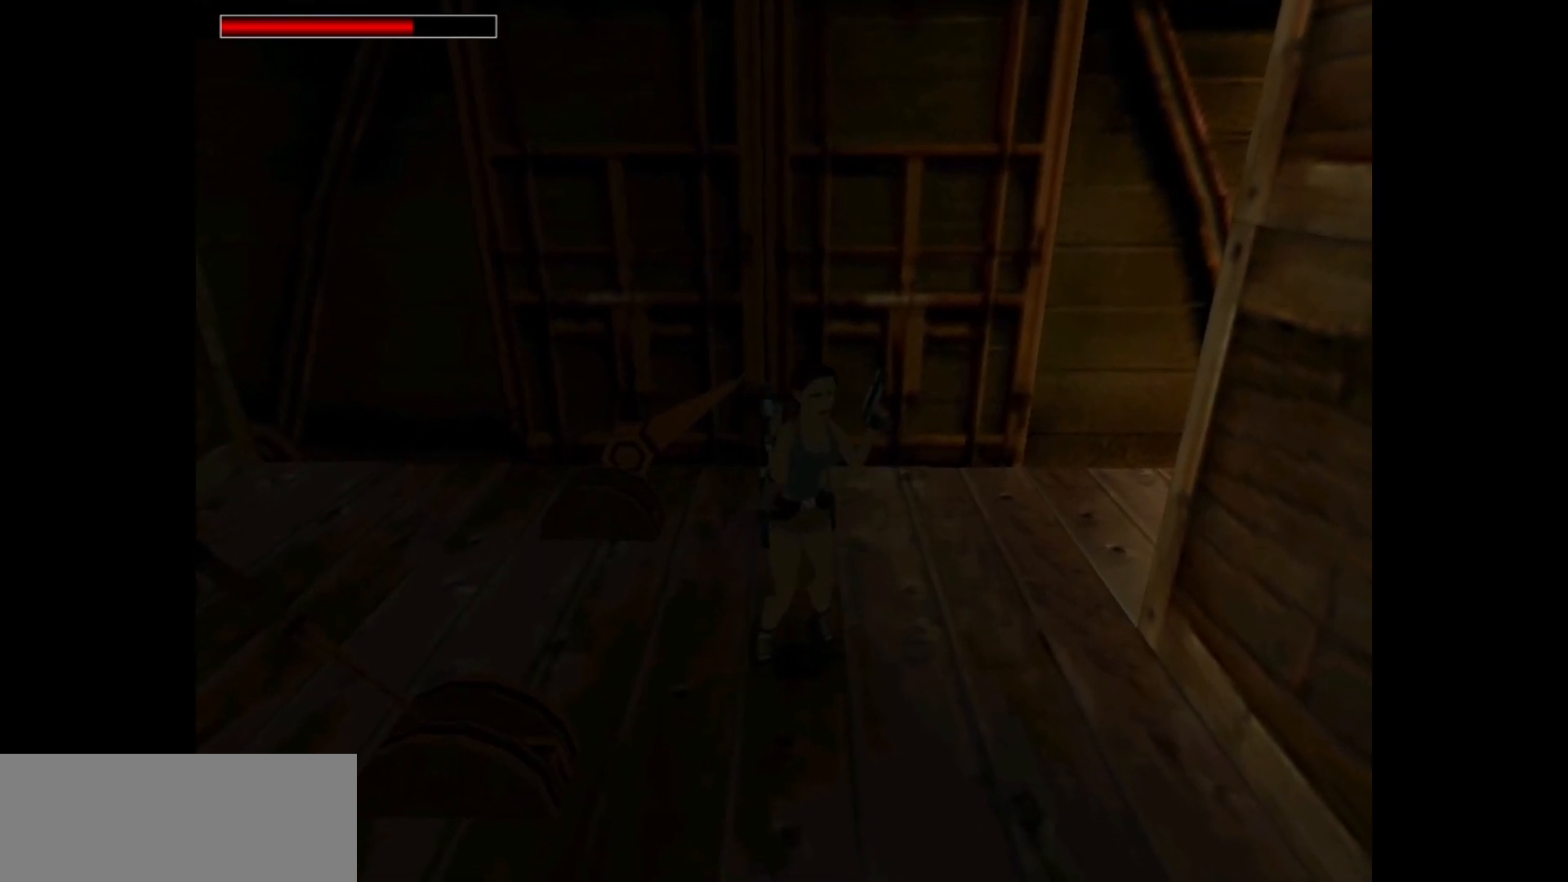
{"keys": ["left", "up"], "events": [[167, "right", "down"], [500, "left", "down"], [500, "right", "up"]]}
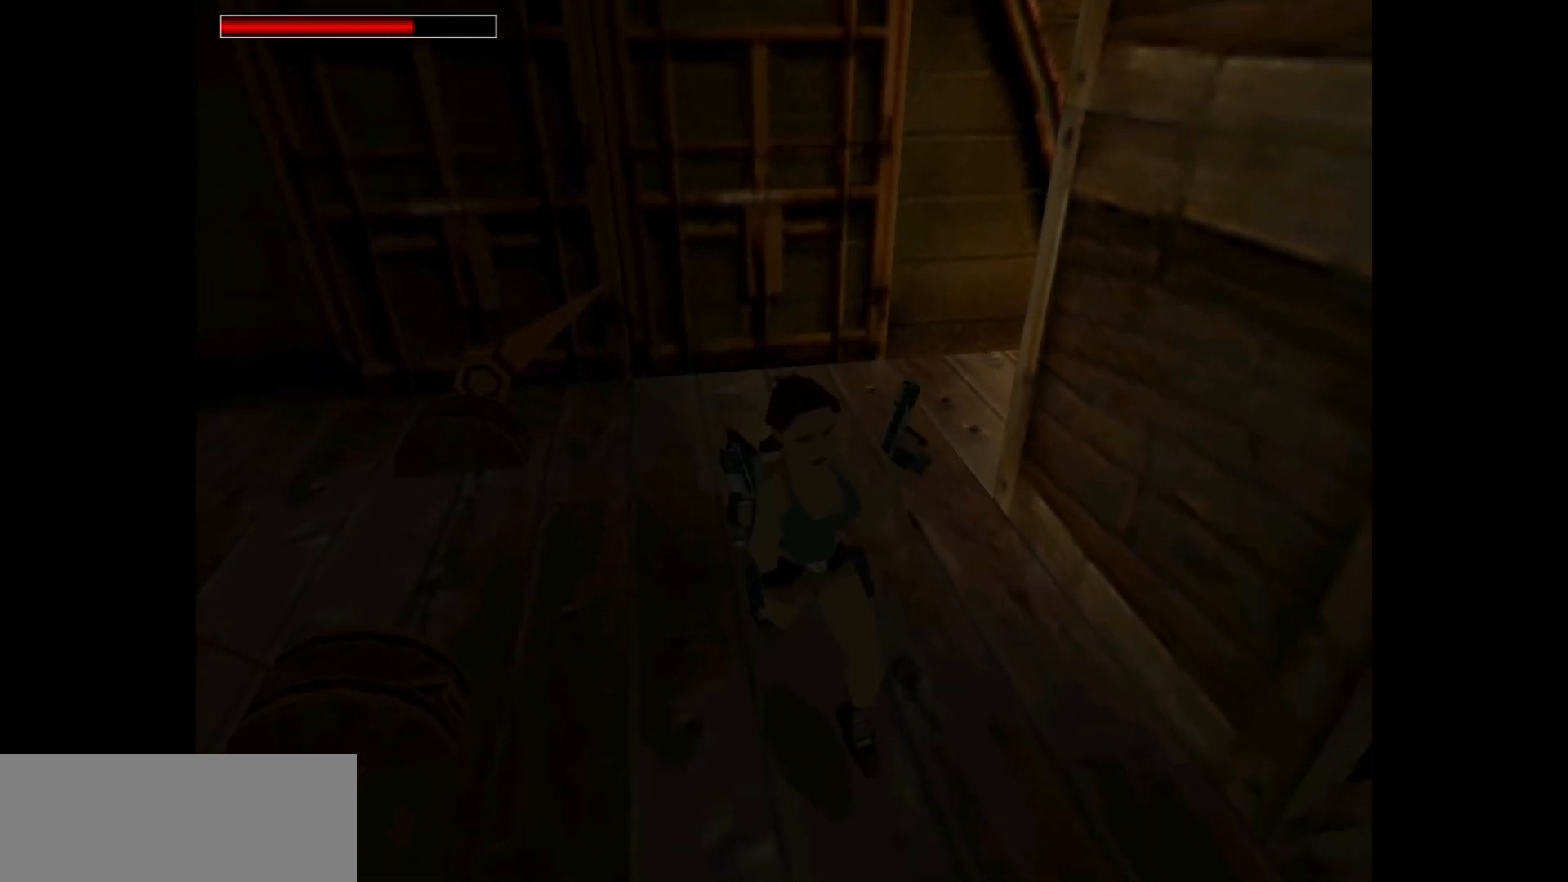
{"keys": ["guns", "left"], "events": [[67, "up", "up"], [333, "guns", "down"]]}
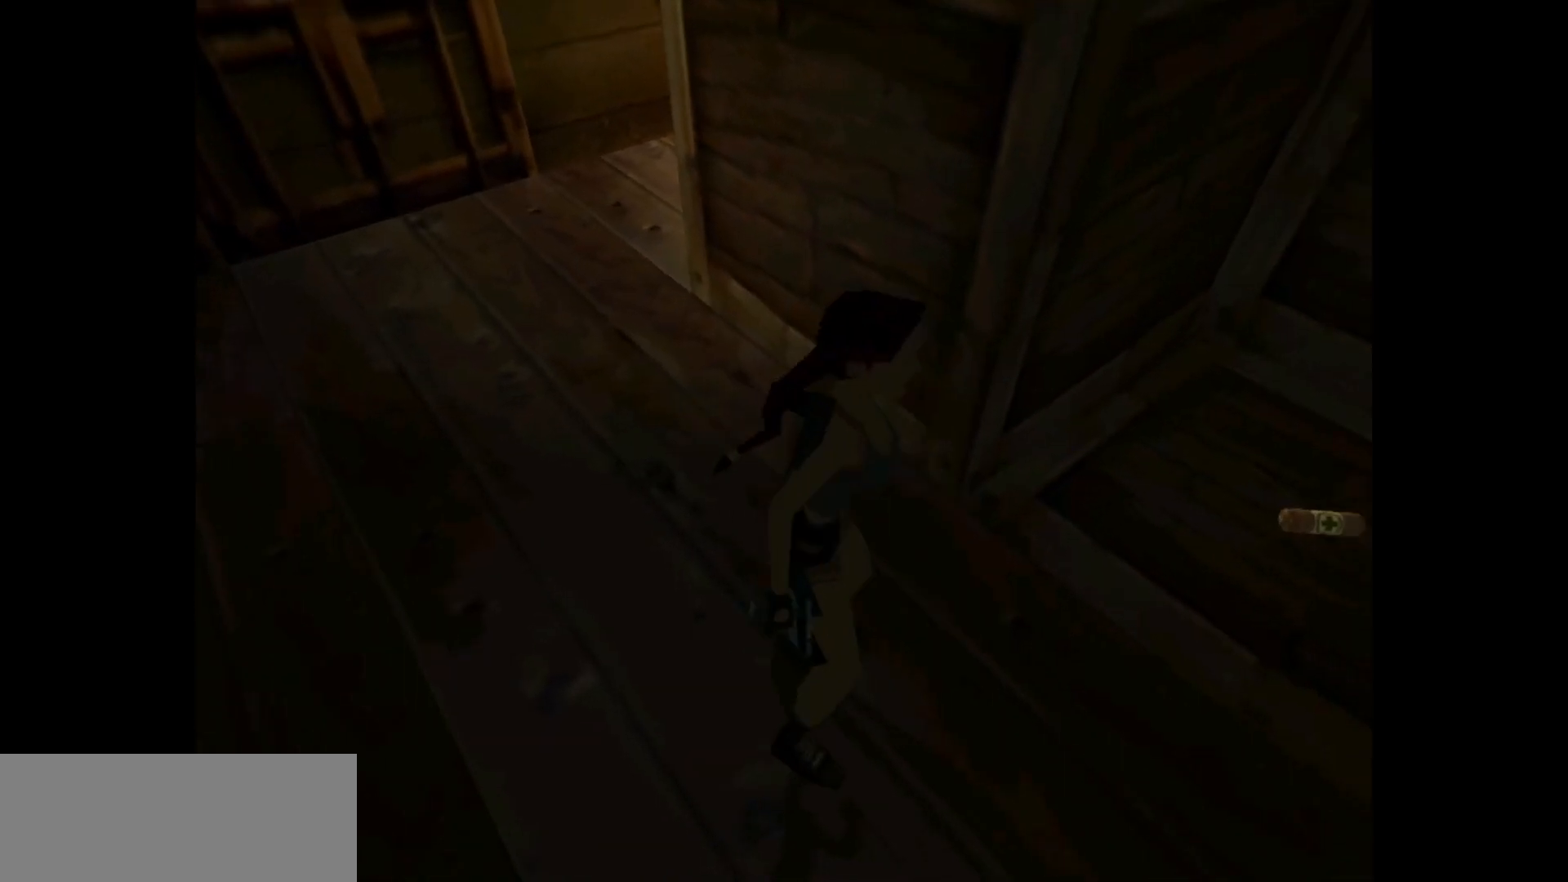
{"keys": ["look"], "events": [[17, "guns", "up"], [217, "left", "up"], [350, "look", "down"]]}
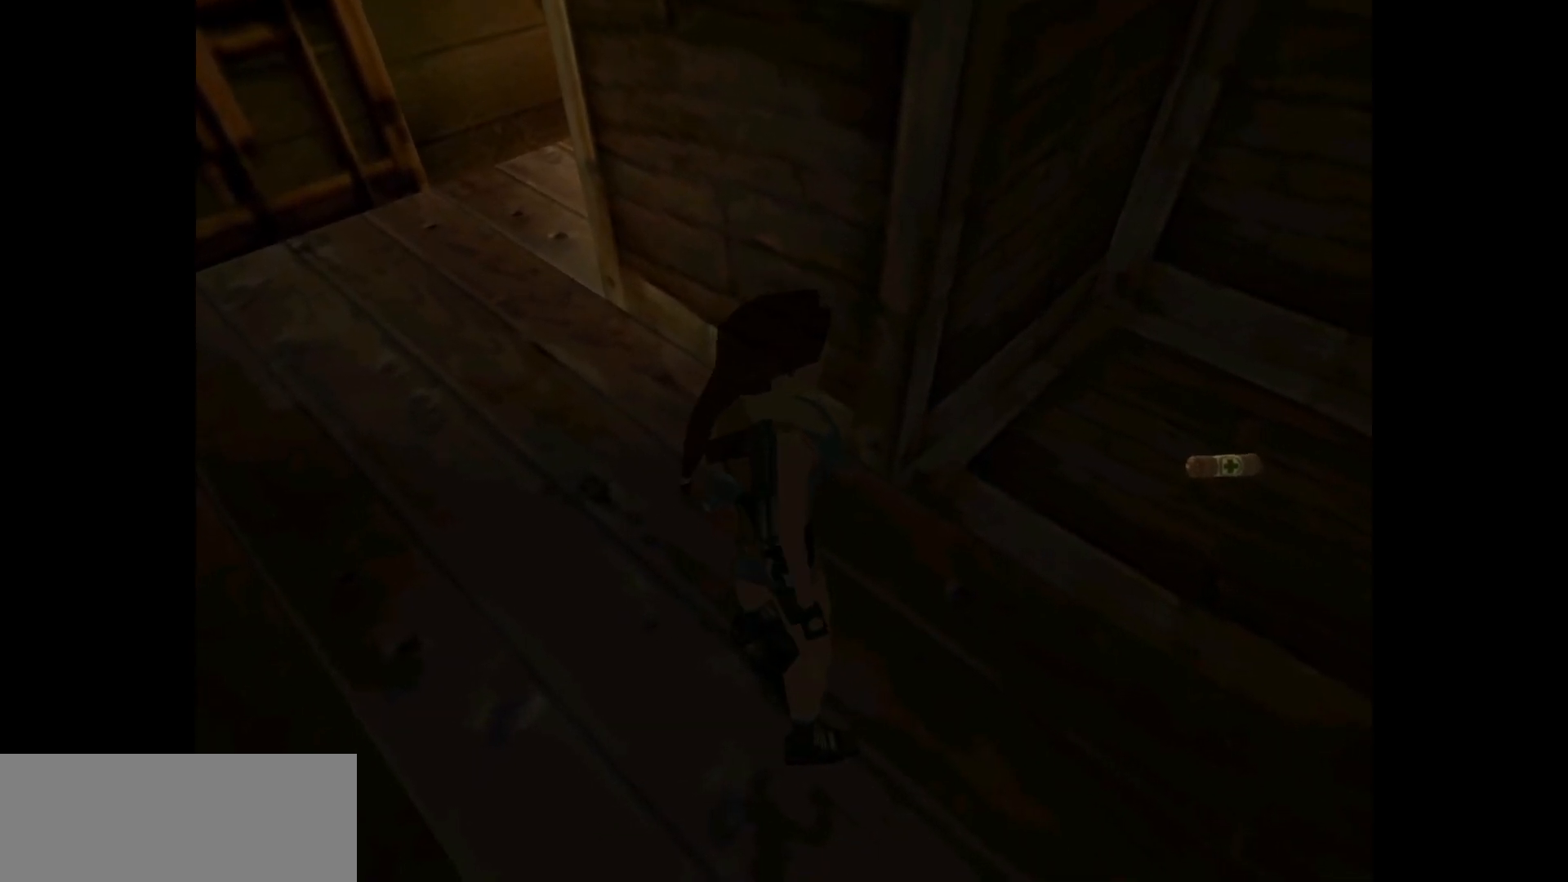
{"keys": ["look"], "events": []}
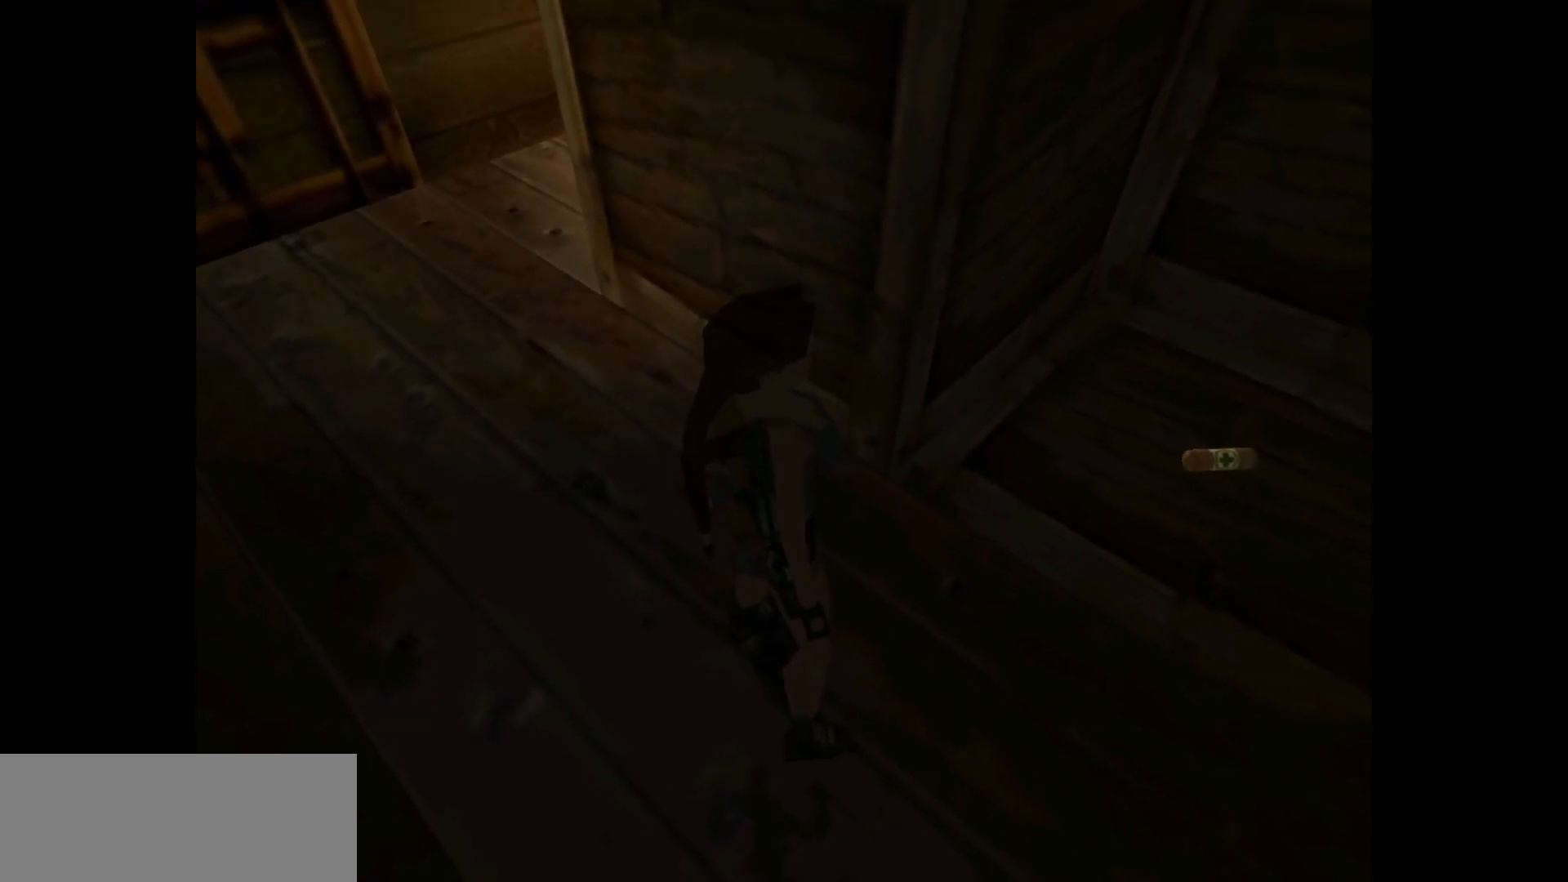
{"keys": [], "events": [[233, "look", "up"]]}
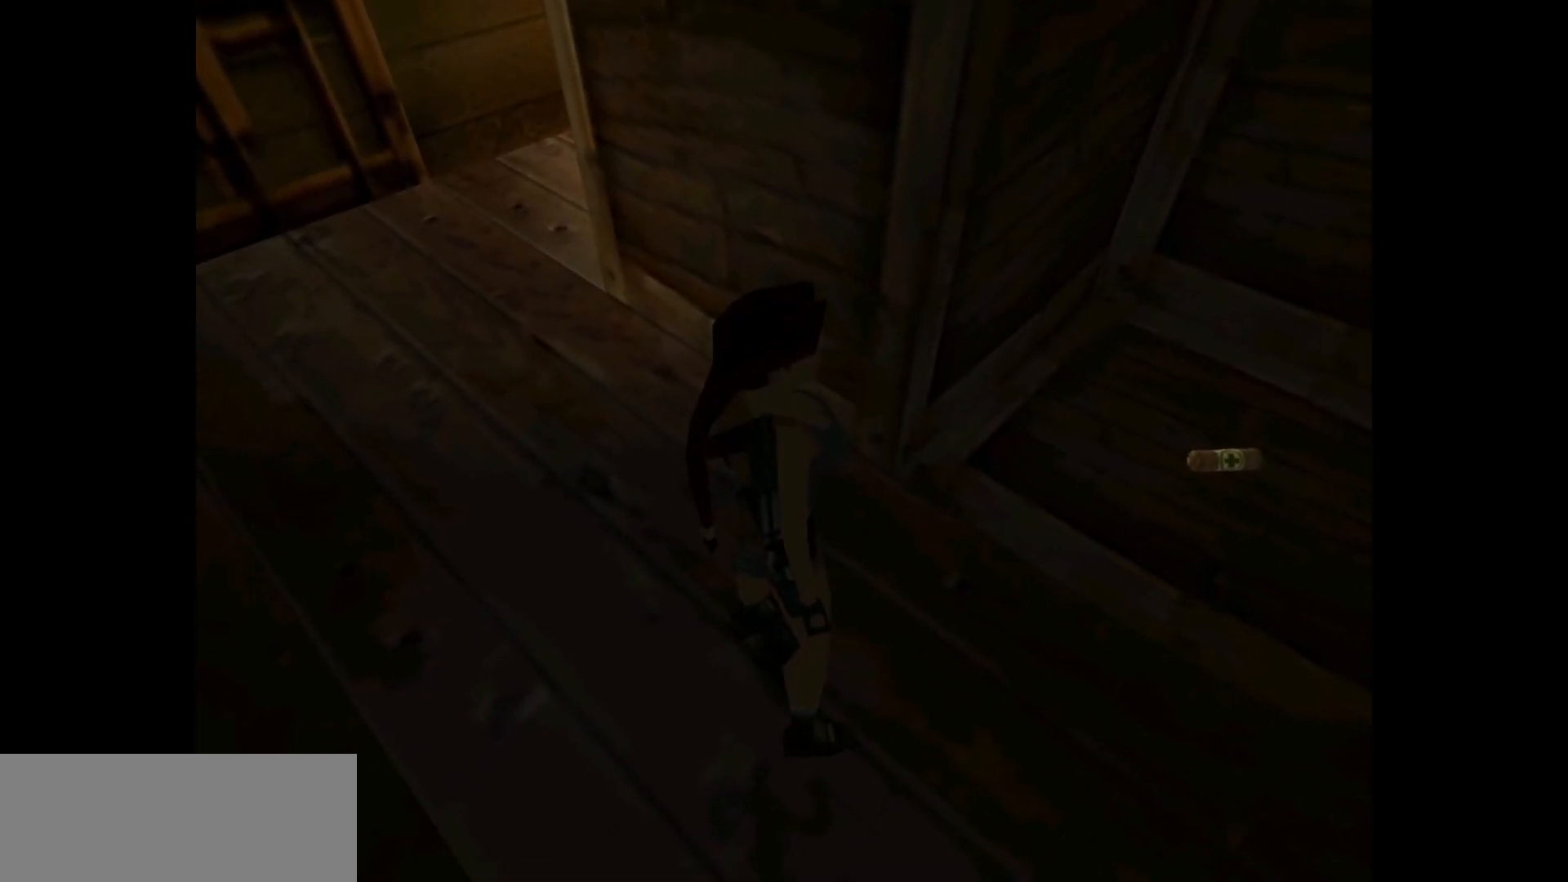
{"keys": [], "events": []}
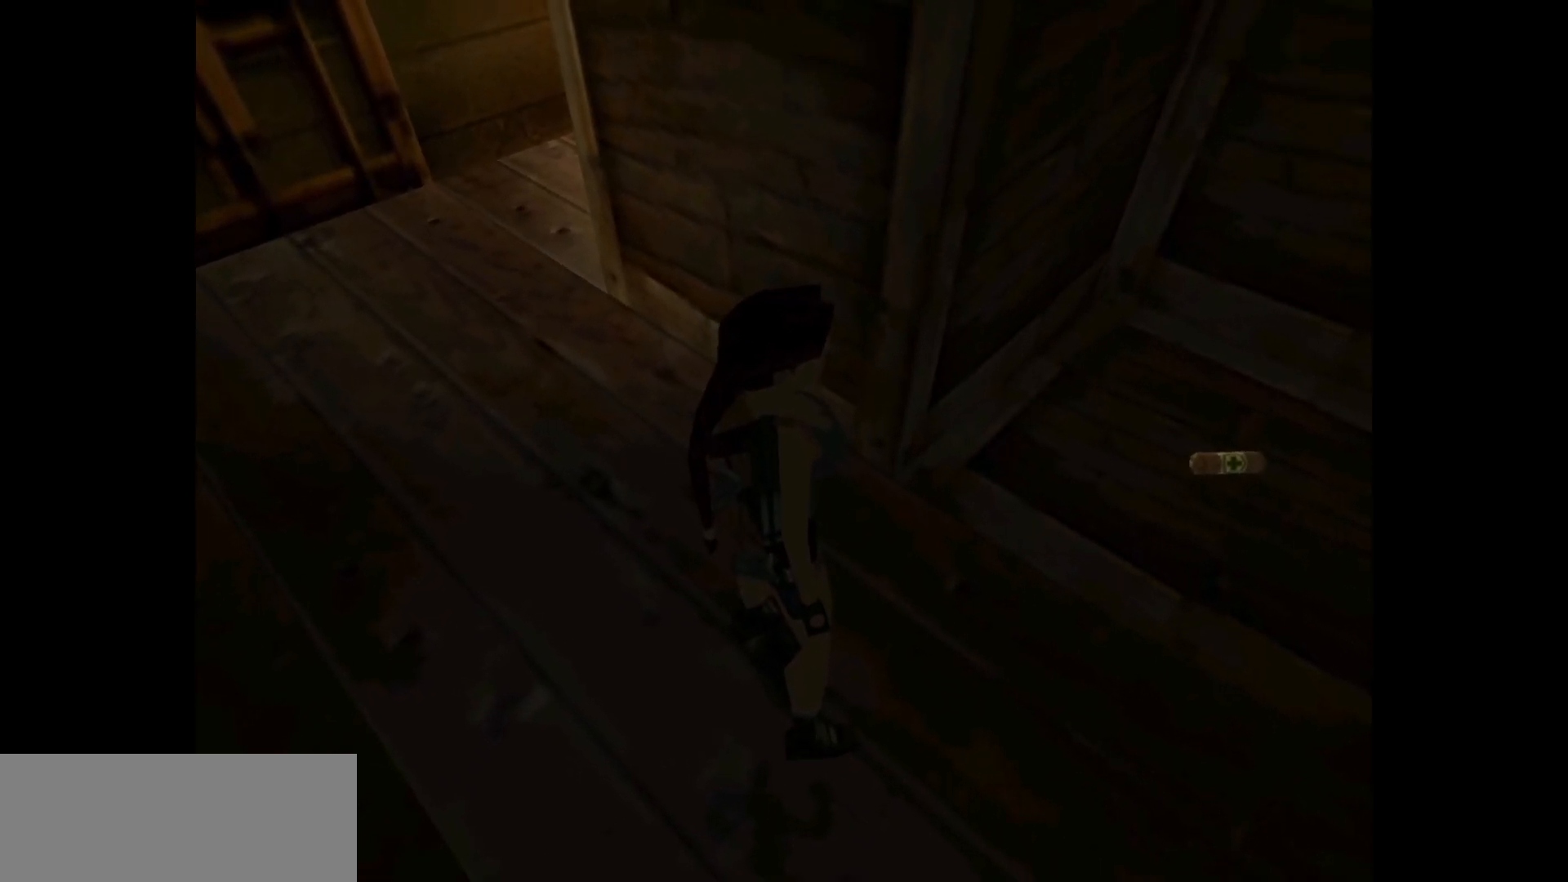
{"keys": ["left"], "events": [[217, "left", "down"]]}
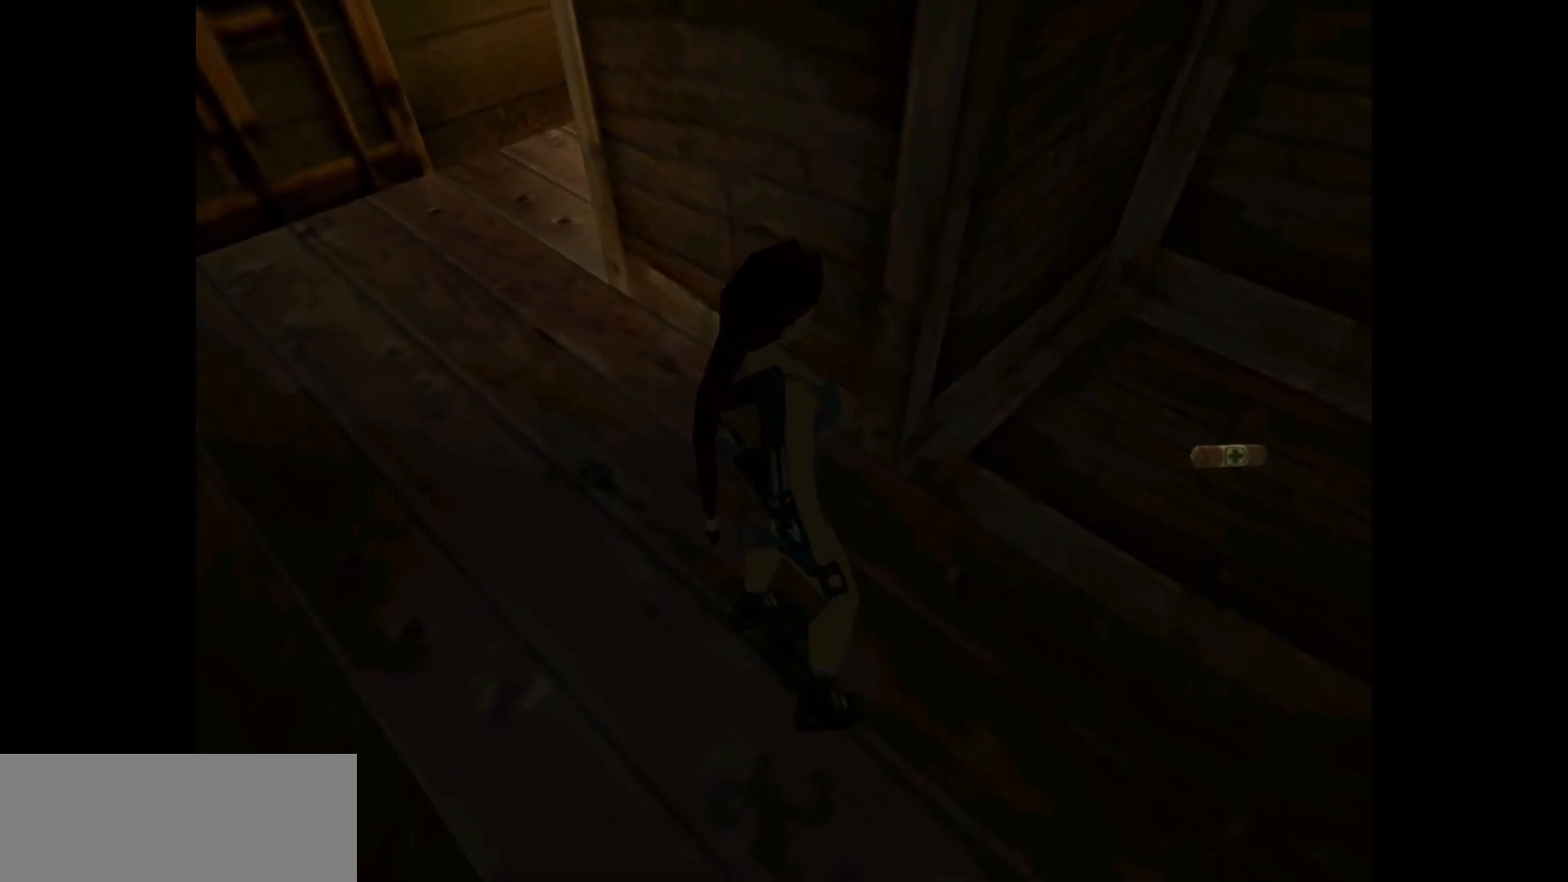
{"keys": ["left"], "events": []}
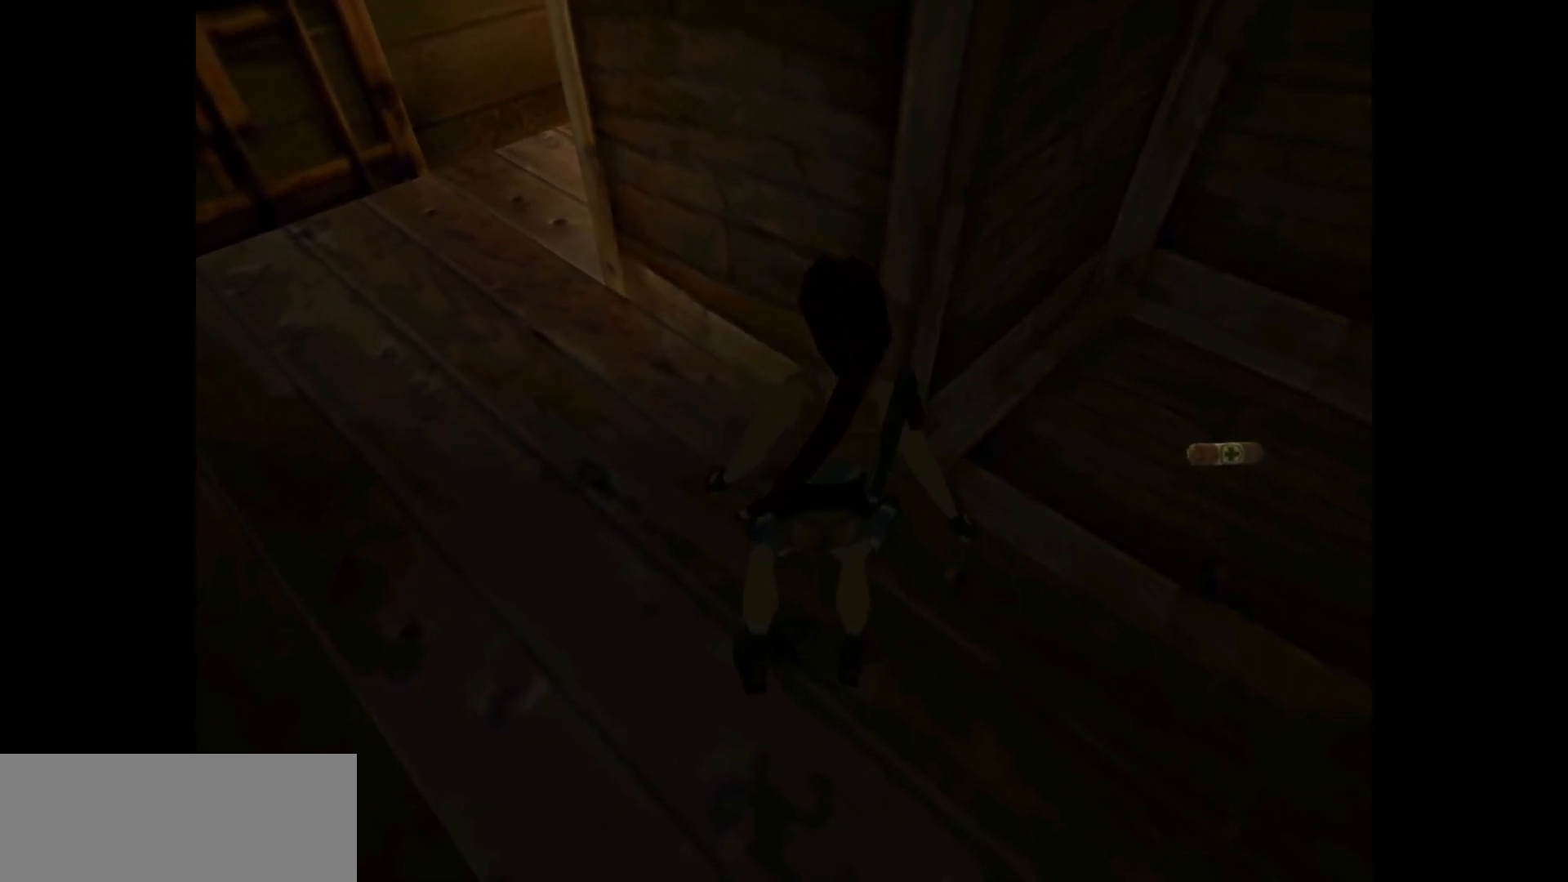
{"keys": [], "events": [[100, "left", "up"]]}
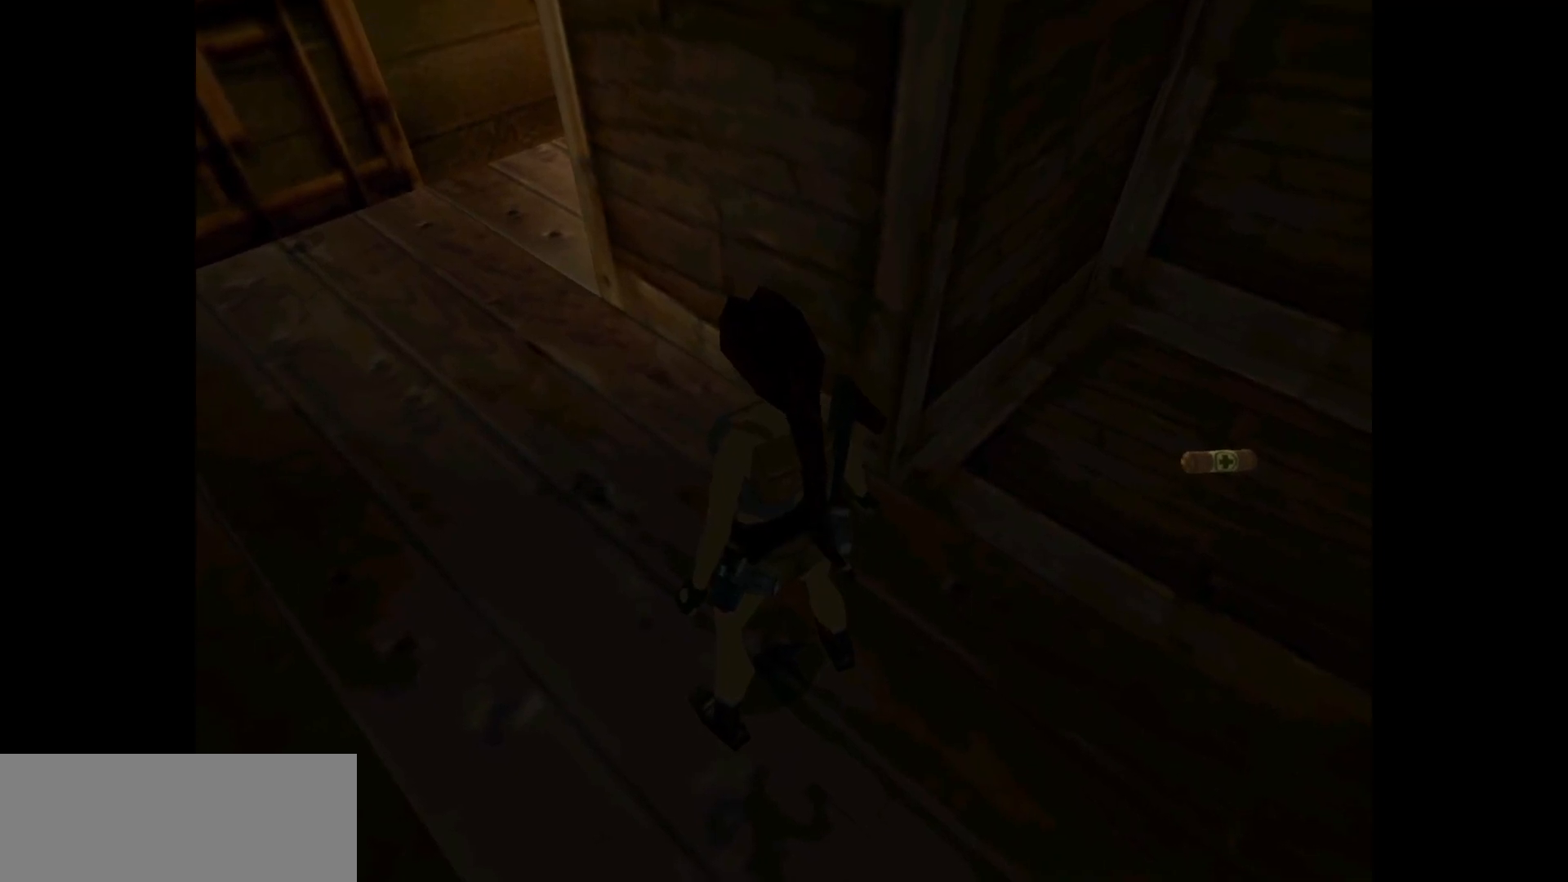
{"keys": ["look"], "events": [[483, "look", "down"]]}
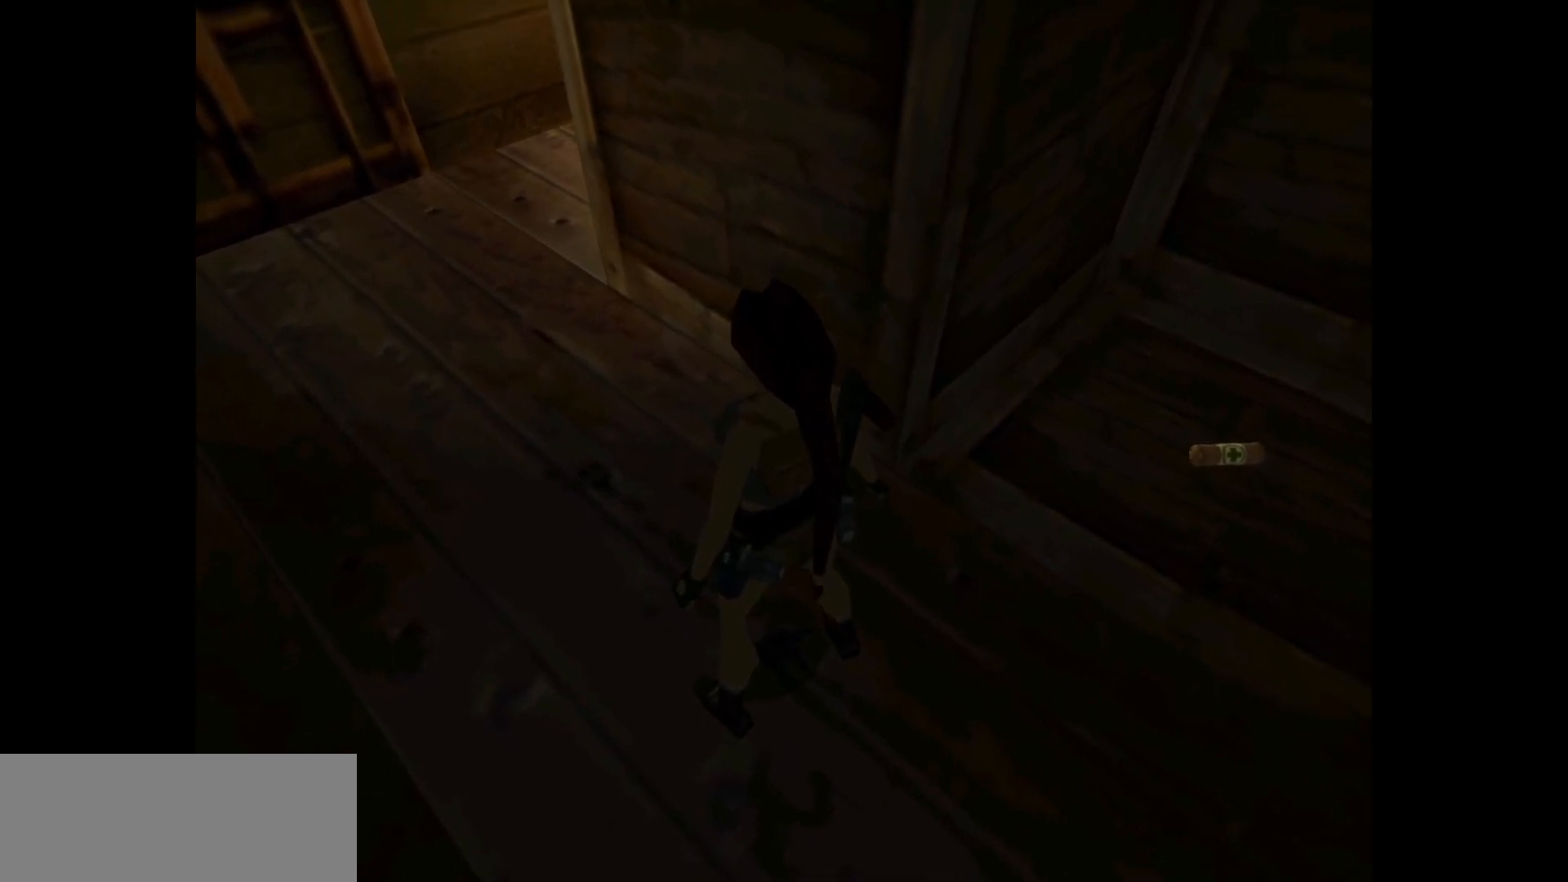
{"keys": ["look", "right"], "events": [[267, "right", "down"]]}
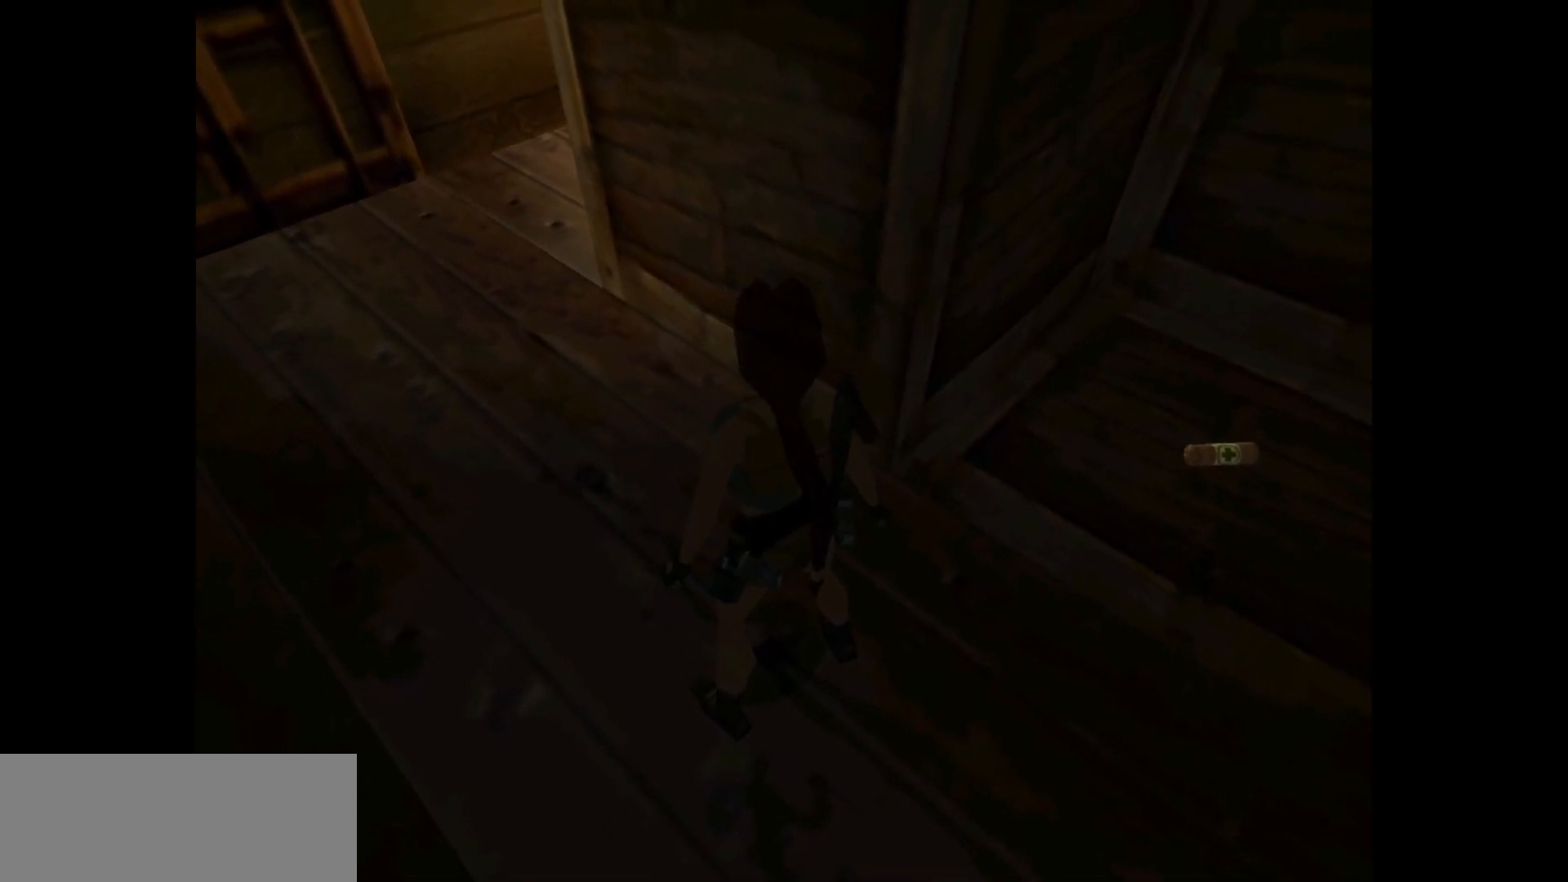
{"keys": ["look"], "events": [[33, "right", "up"]]}
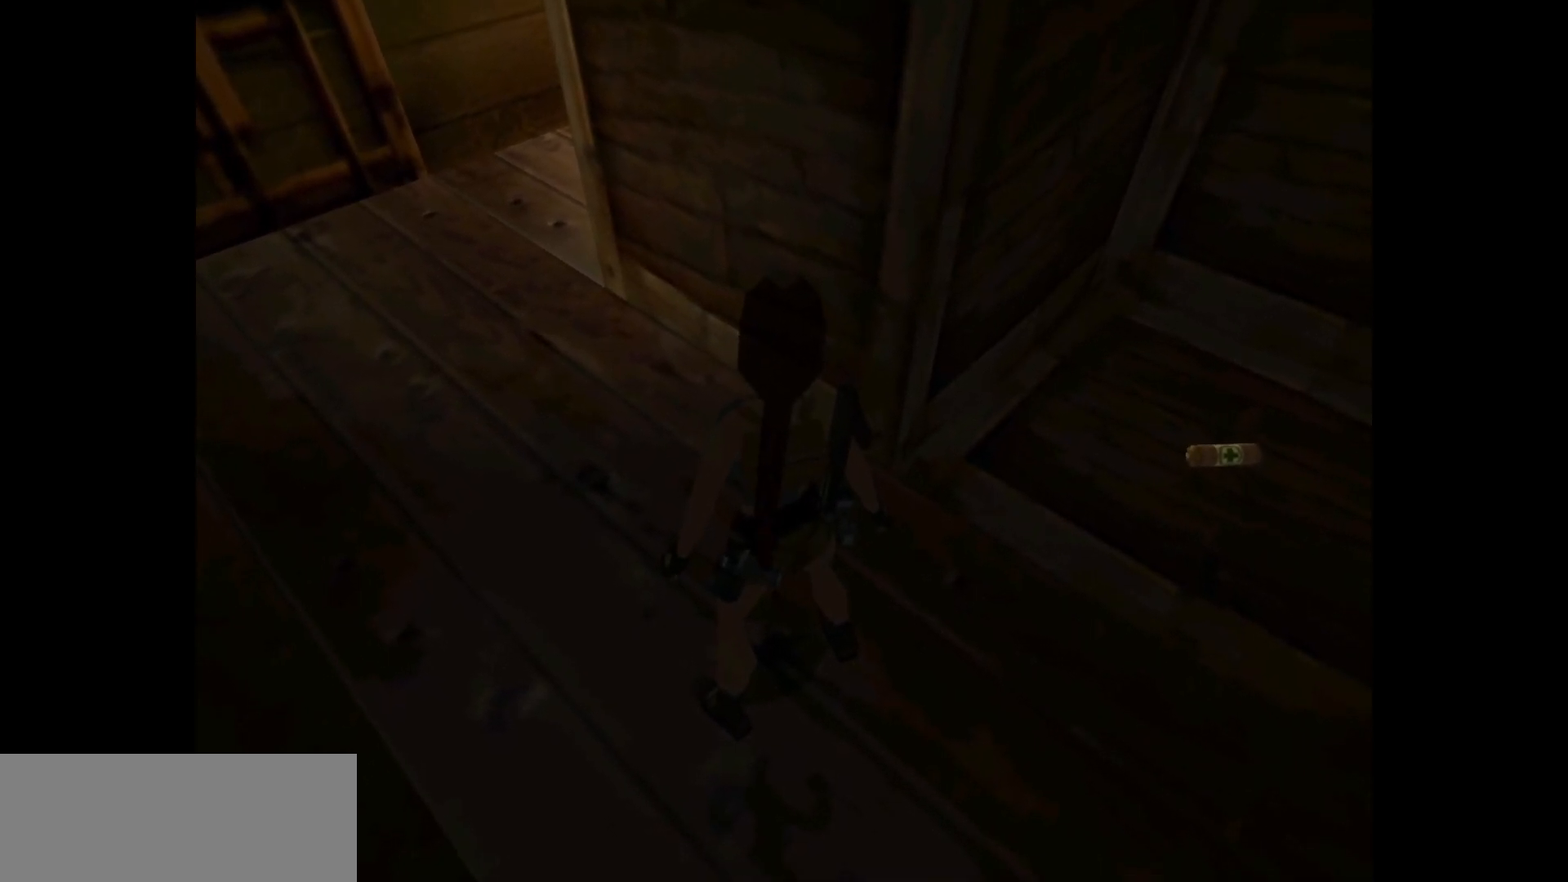
{"keys": ["look"], "events": [[50, "right", "down"], [350, "right", "up"]]}
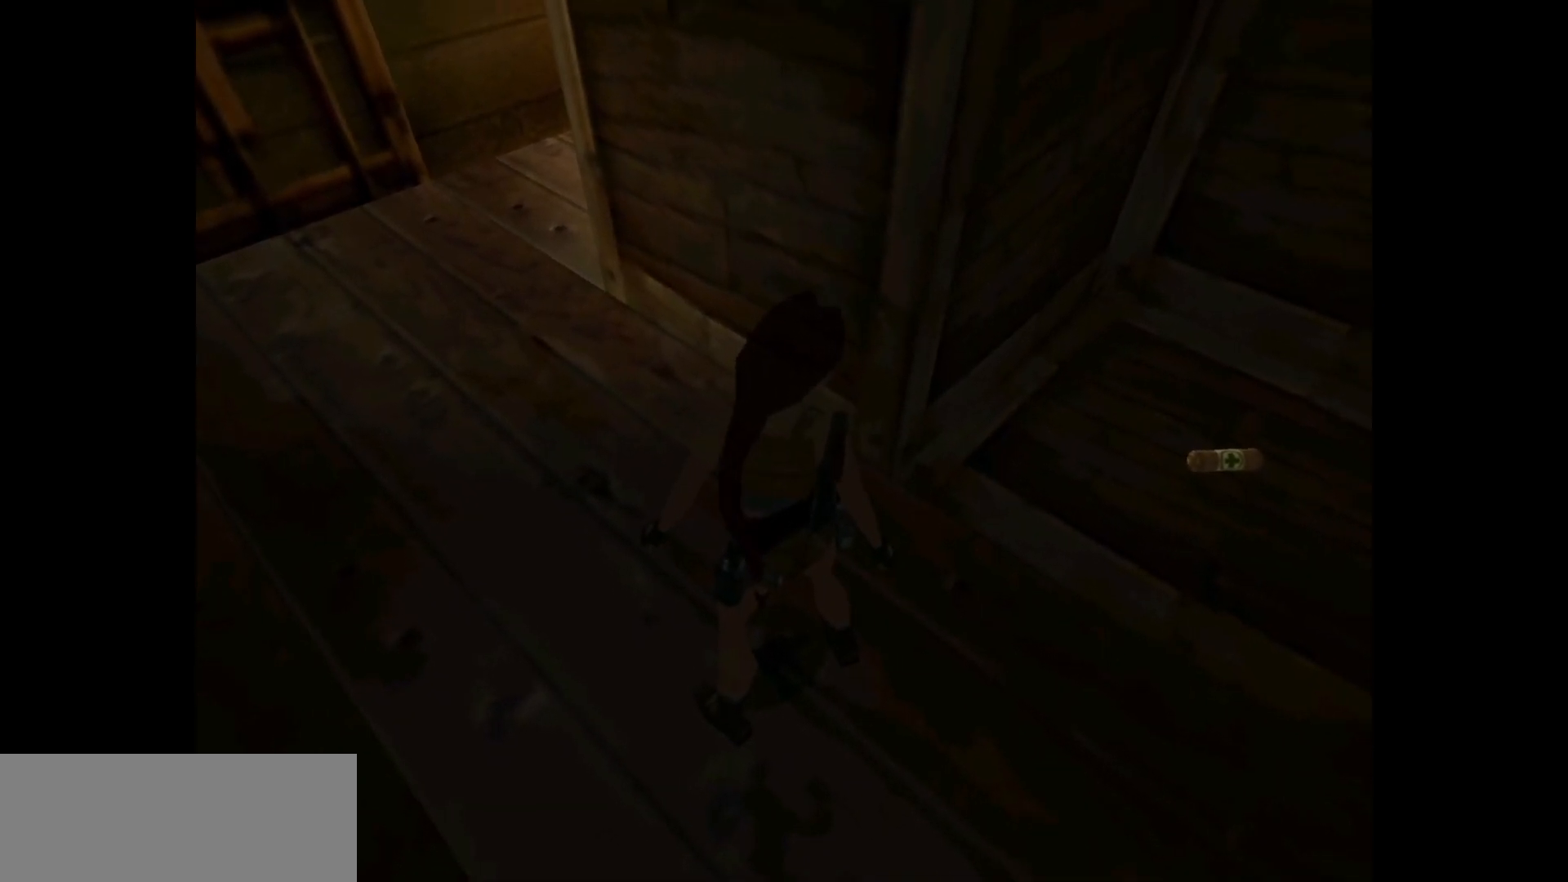
{"keys": ["left", "up"], "events": [[150, "look", "up"], [150, "up", "down"], [267, "left", "down"]]}
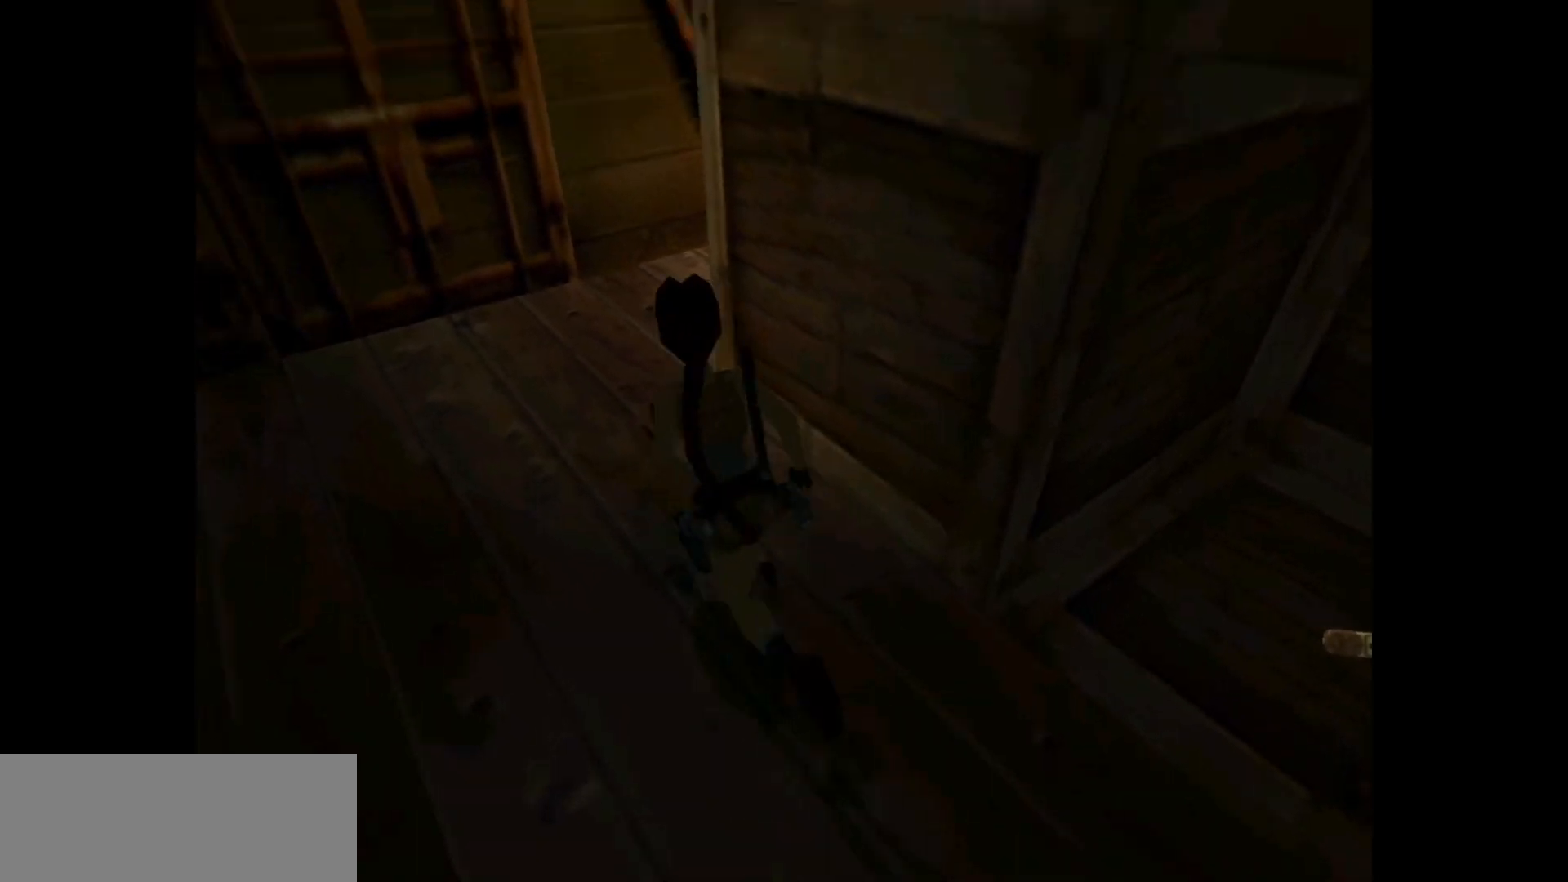
{"keys": ["right", "up"], "events": [[33, "left", "up"], [100, "right", "down"]]}
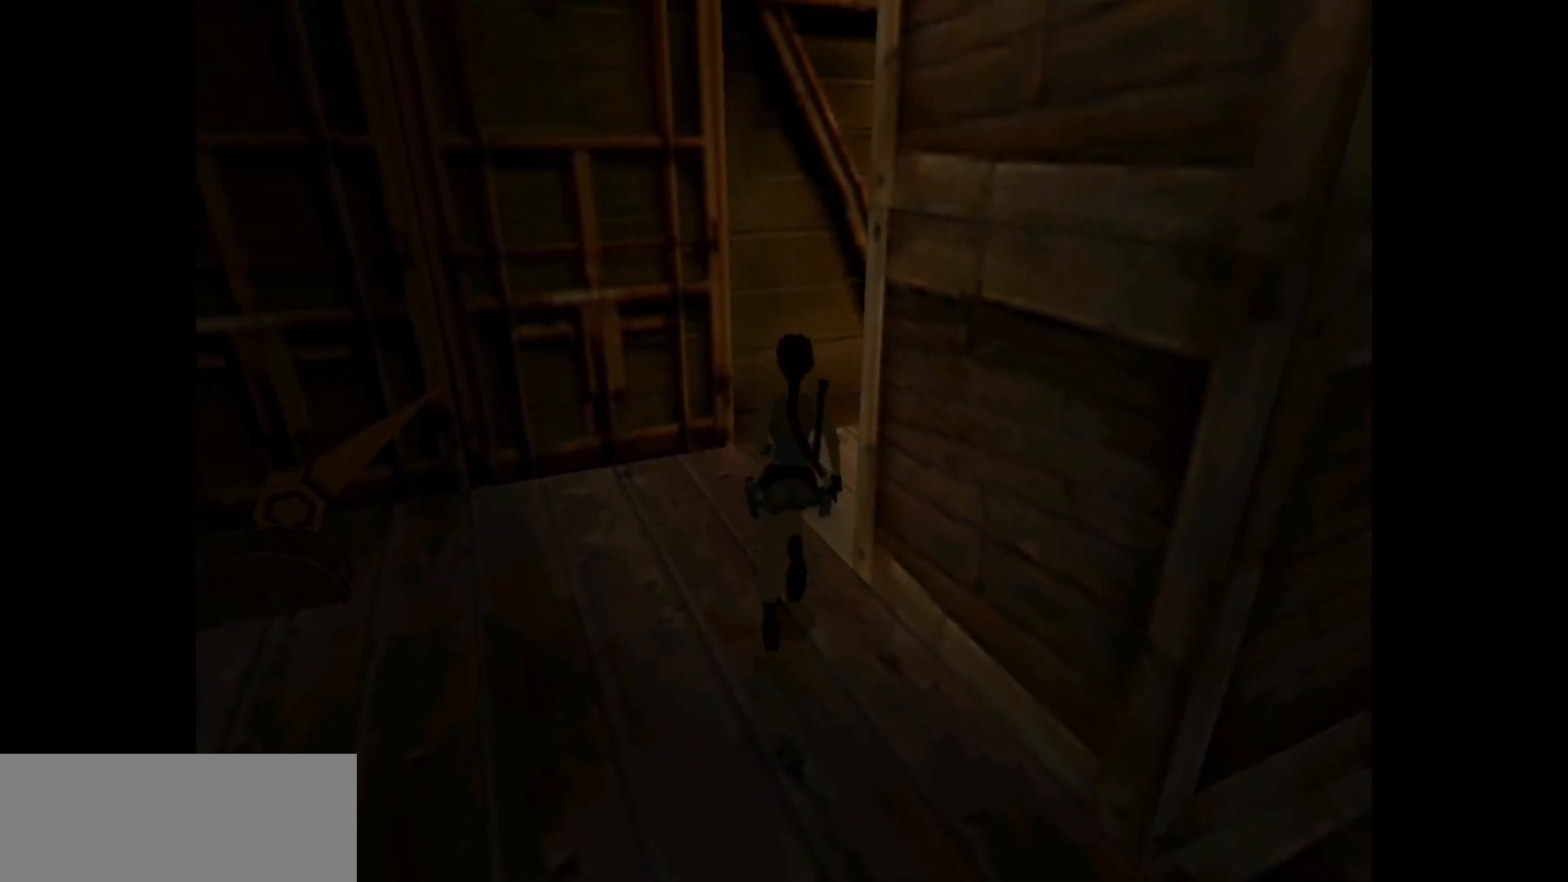
{"keys": ["jump", "up"], "events": [[417, "right", "up"], [483, "jump", "down"]]}
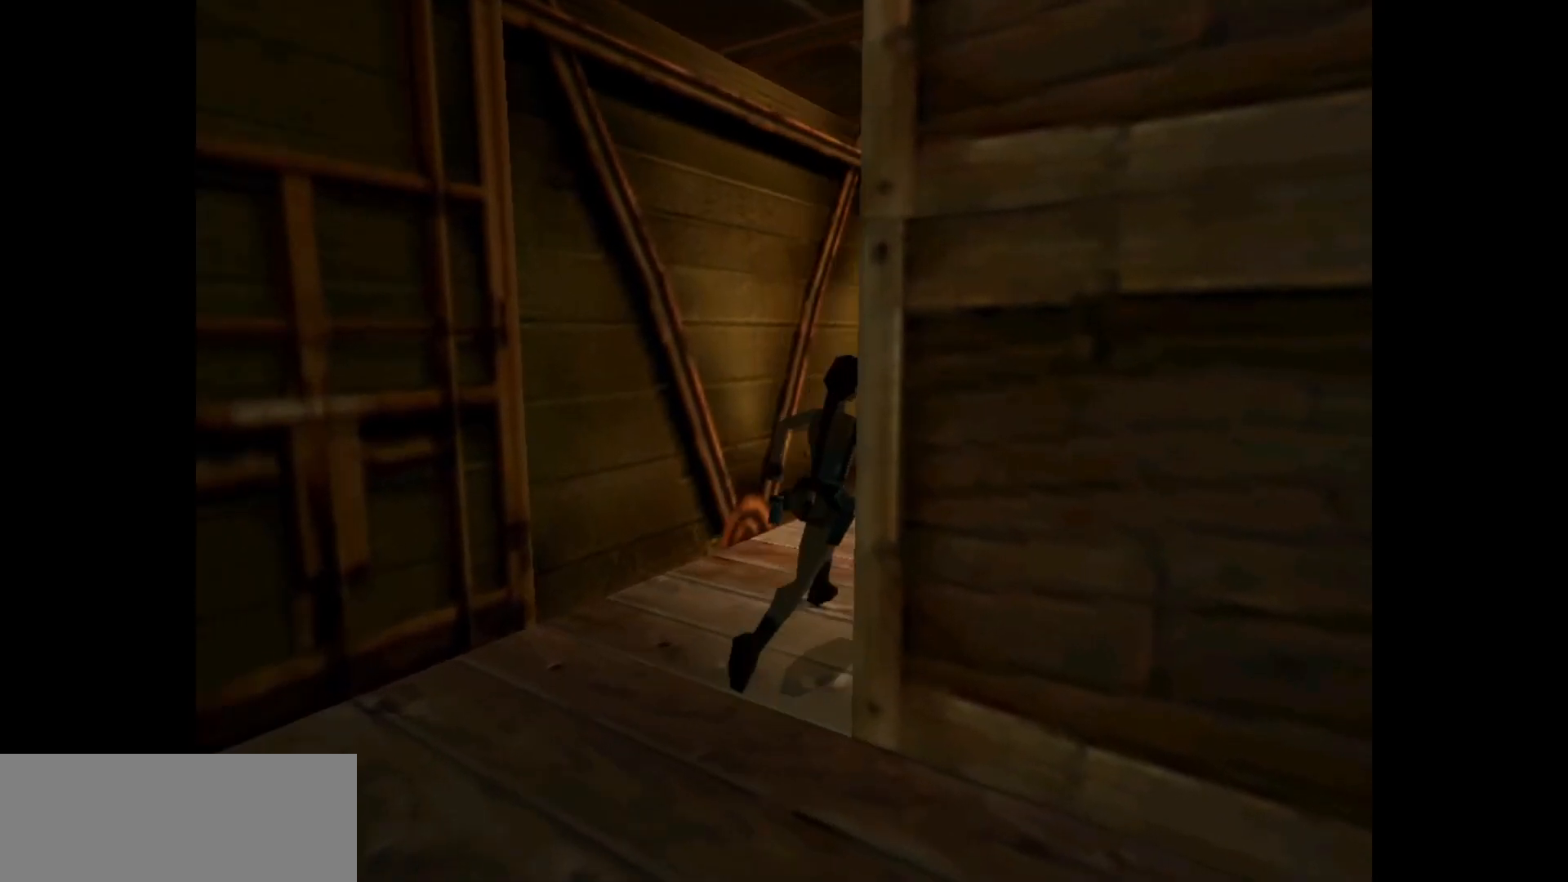
{"keys": ["right", "up"], "events": [[150, "right", "down"], [250, "right", "up"], [317, "jump", "up"], [500, "right", "down"]]}
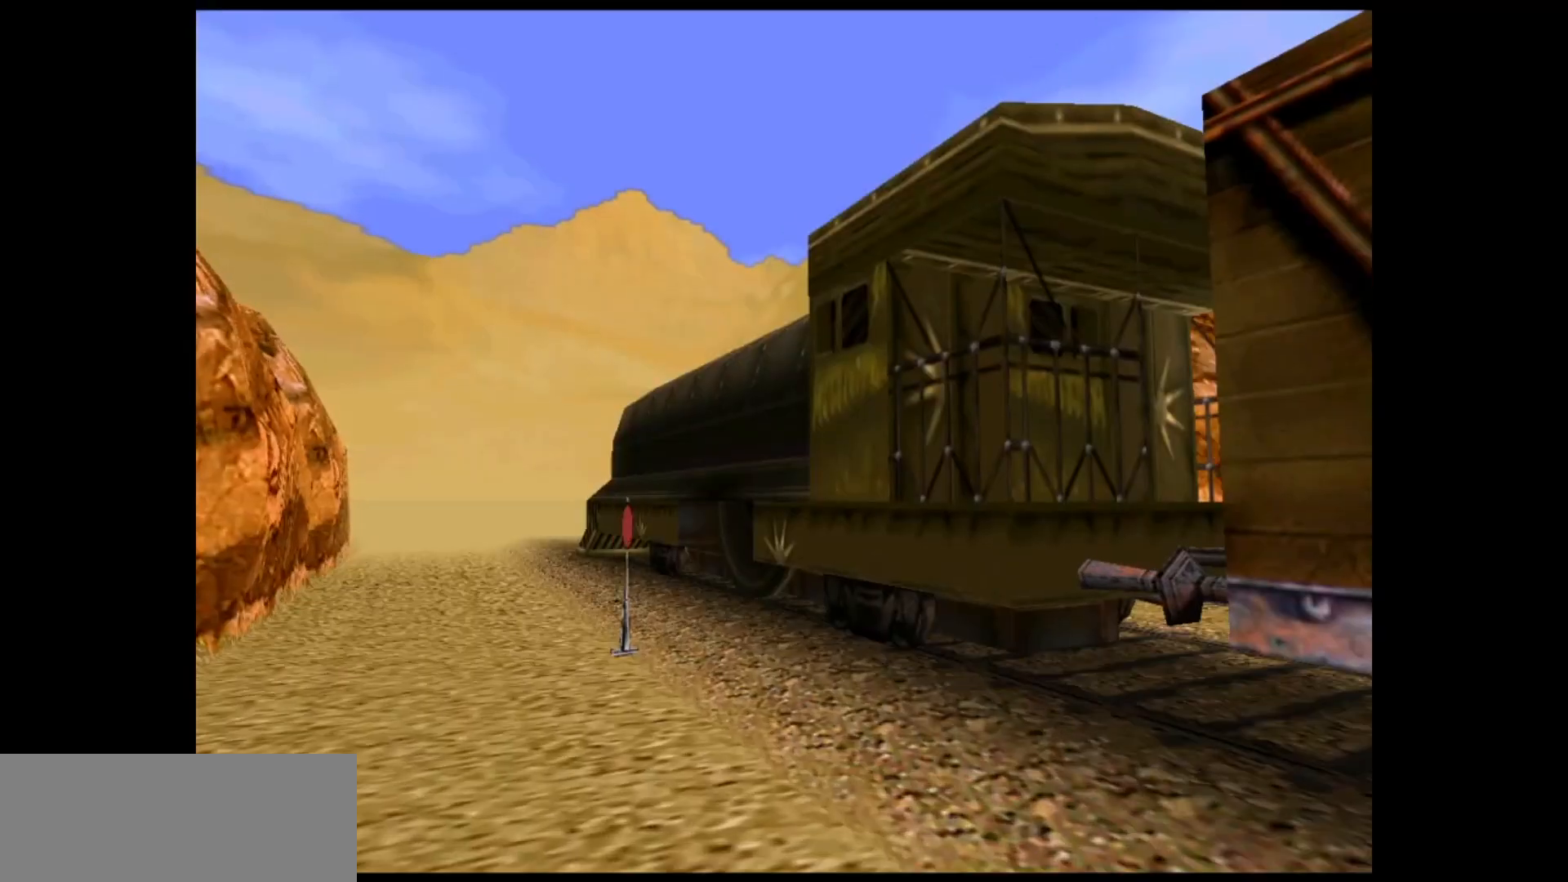
{"keys": [], "events": [[200, "right", "up"], [267, "up", "up"]]}